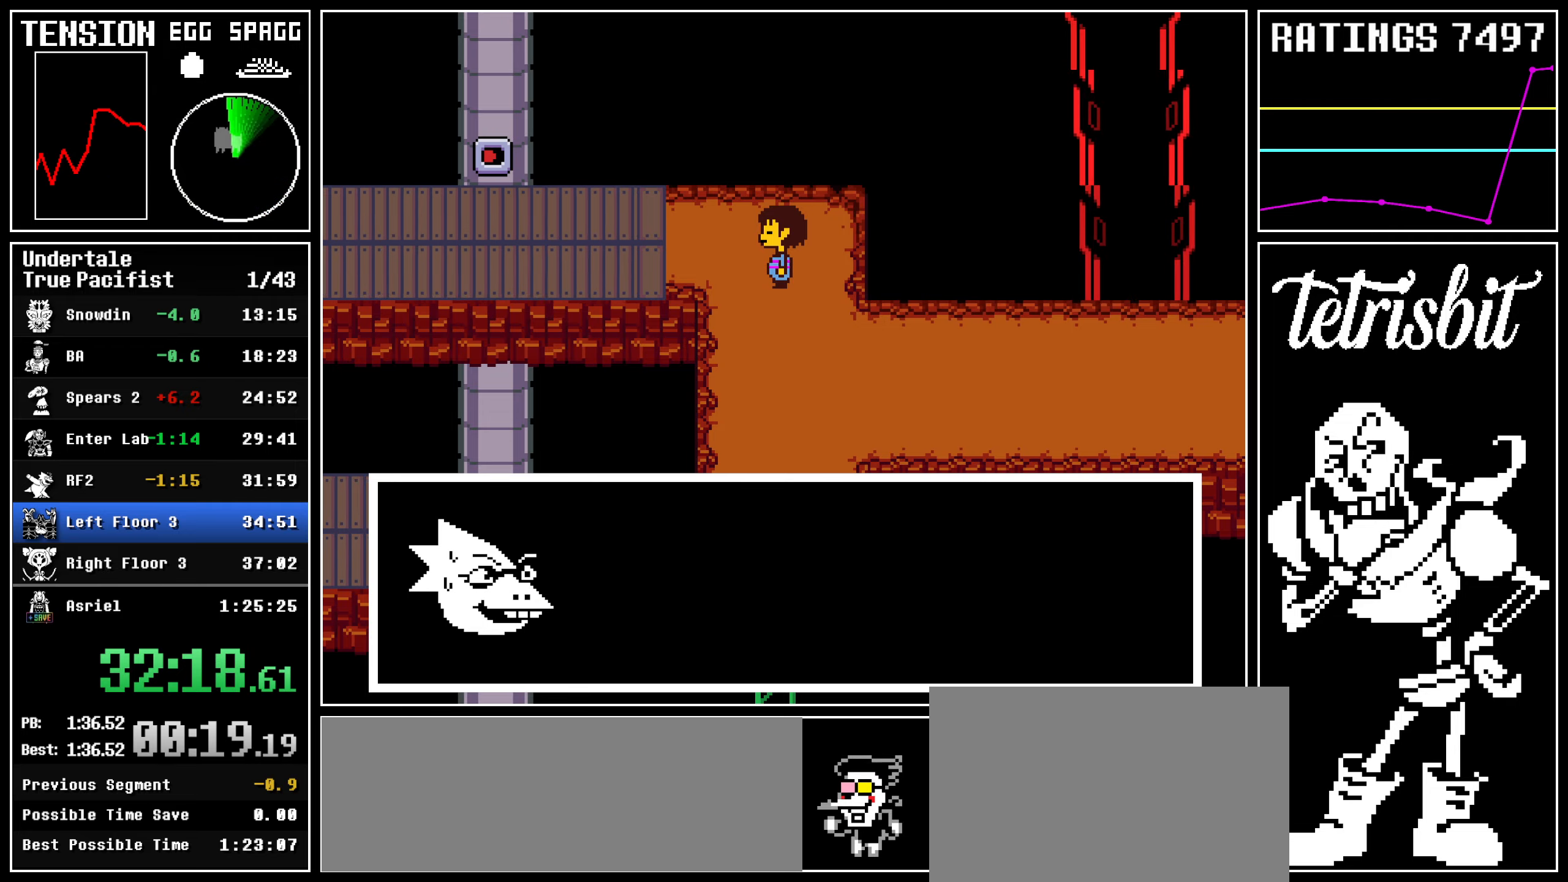
Gameplay with keyboard; each line is a JSON object with the keys held at the frame after it. "events" lists presses ("down") and releases ("up") of "c", "ctrl", "down", "left", "return", "right", "shift", "up" and "z" between this image and that frame as [ms after this image, input, new state], when the widget could be followed in between; "x" appears only as held states. No other keys are recorded. Mouse input is not recorded.
{"keys": ["left", "return", "up"], "events": [[17, "return", "up"], [17, "z", "down"], [84, "return", "down"], [84, "z", "up"], [117, "shift", "down"], [150, "shift", "up"], [150, "z", "down"], [167, "return", "up"], [217, "return", "down"], [217, "z", "up"], [250, "shift", "down"], [284, "shift", "up"], [284, "z", "down"], [300, "return", "up"], [350, "return", "down"], [350, "z", "up"], [367, "shift", "down"], [400, "z", "down"], [417, "return", "up"], [417, "shift", "up"], [484, "return", "down"], [484, "z", "up"]]}
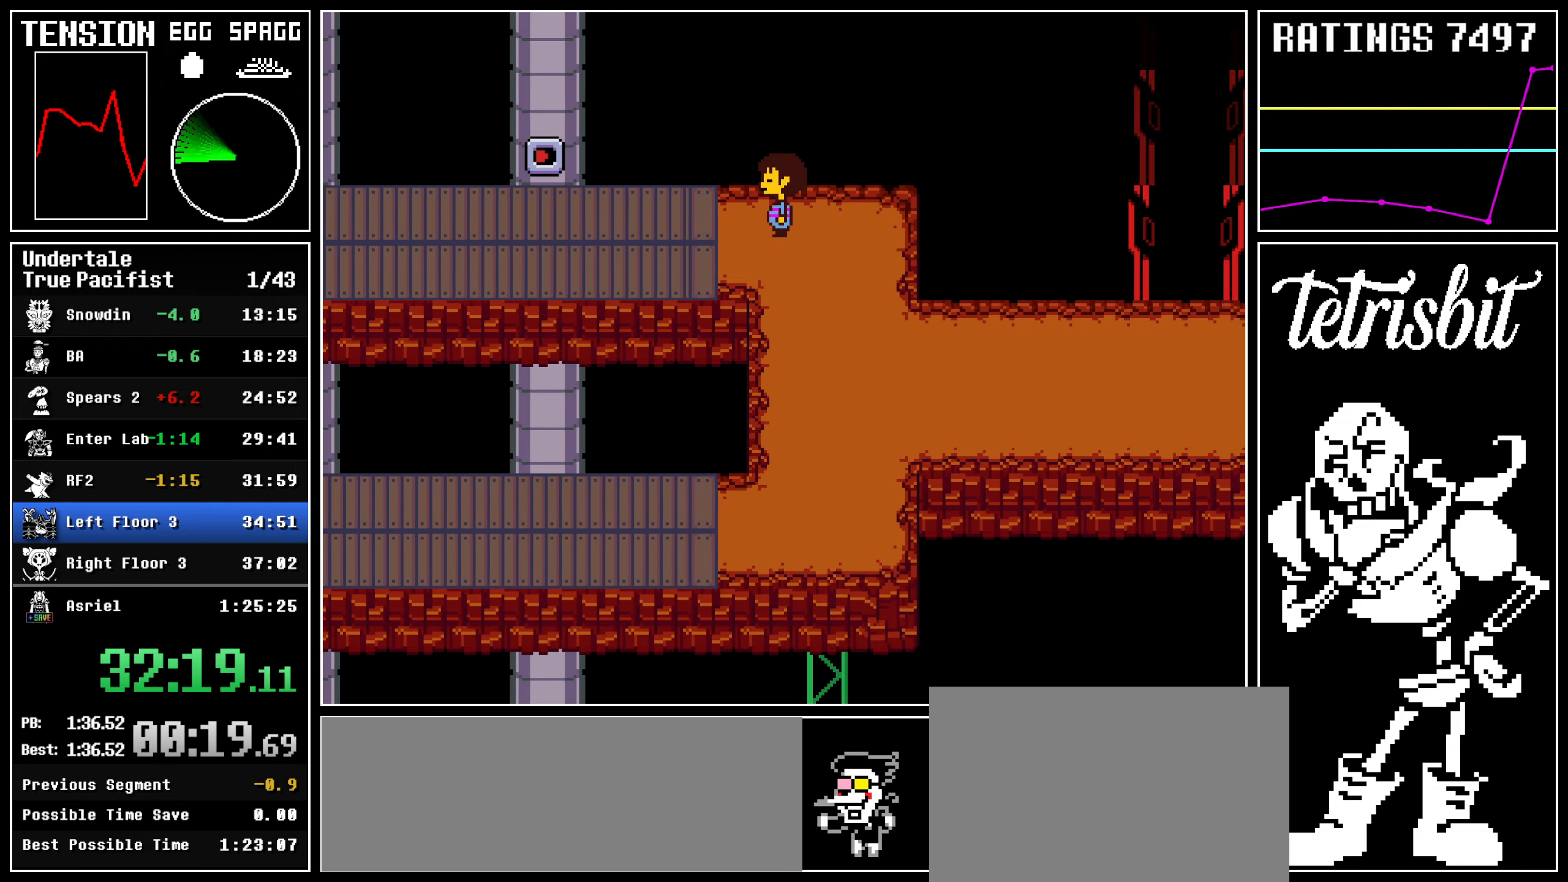
{"keys": ["left", "return", "up"], "events": [[50, "return", "up"], [50, "z", "down"], [100, "return", "down"], [100, "z", "up"], [150, "z", "down"], [167, "return", "up"], [217, "z", "up"], [234, "return", "down"], [300, "return", "up"], [300, "z", "down"], [350, "z", "up"], [367, "return", "down"], [400, "return", "up"], [434, "z", "down"], [484, "return", "down"], [484, "z", "up"]]}
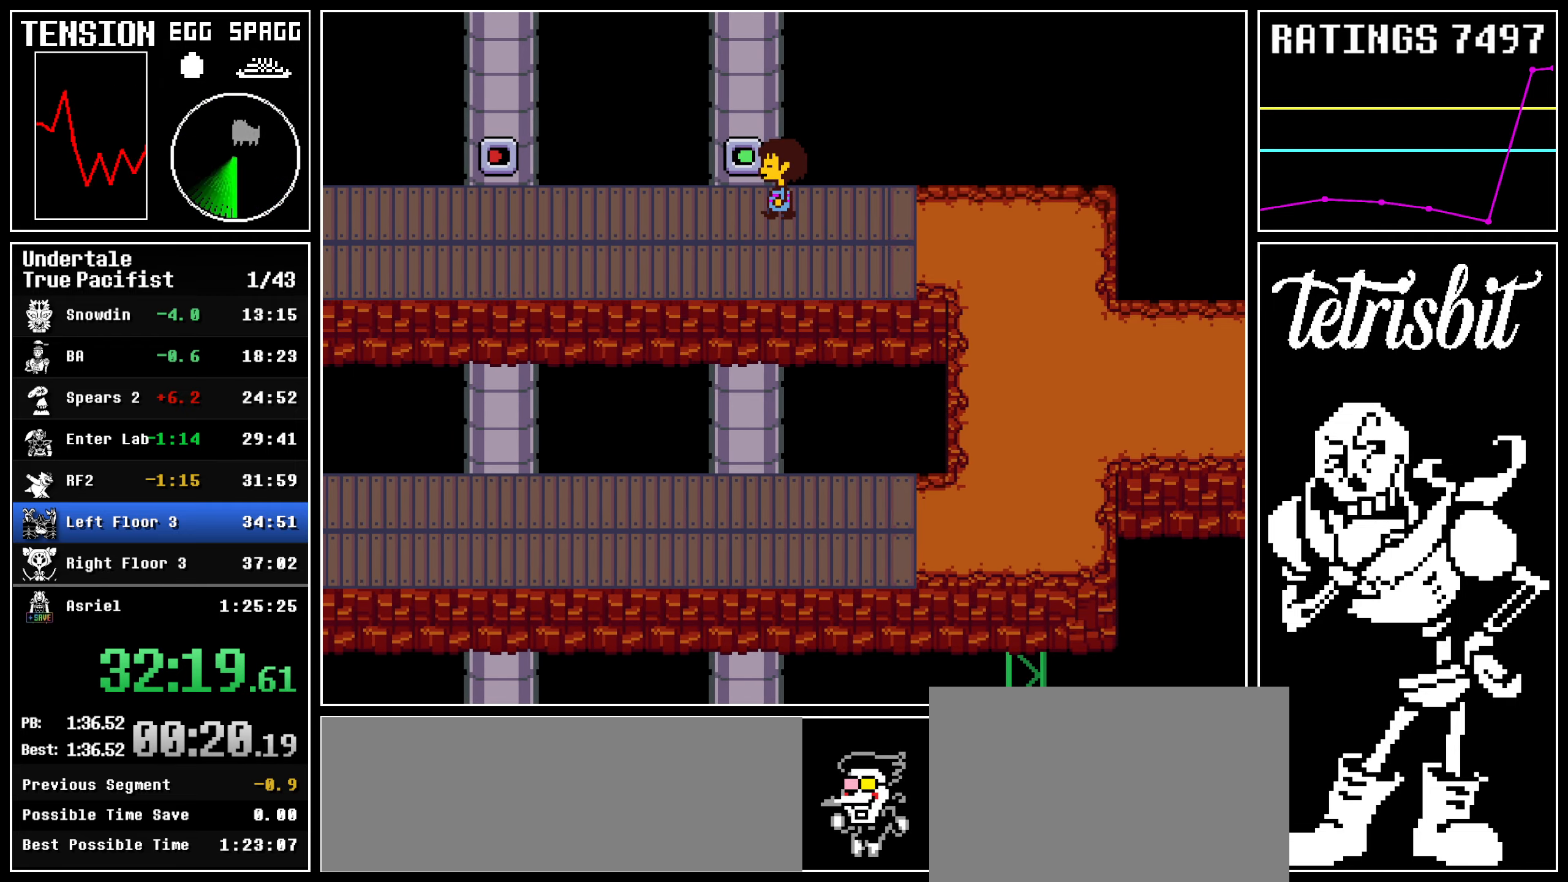
{"keys": ["left", "return", "up"], "events": [[50, "return", "up"], [50, "z", "down"], [117, "return", "down"], [117, "z", "up"], [167, "return", "up"], [184, "z", "down"], [250, "return", "down"], [250, "z", "up"], [300, "return", "up"], [317, "z", "down"], [384, "return", "down"], [384, "z", "up"], [417, "return", "up"], [434, "z", "down"], [500, "return", "down"], [500, "z", "up"]]}
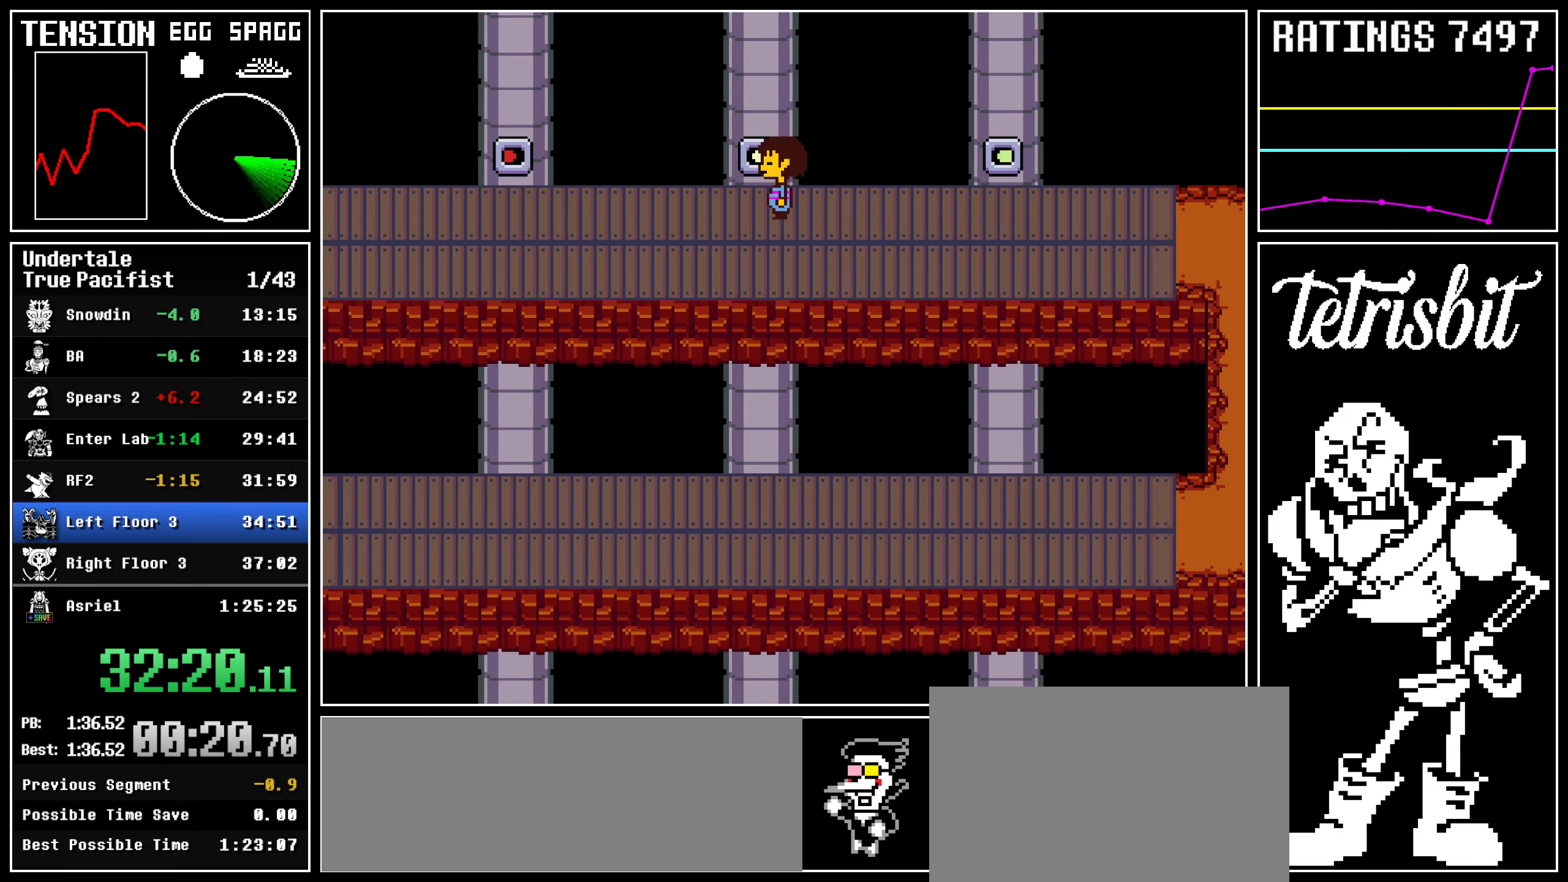
{"keys": ["left", "return", "up", "z"], "events": [[50, "return", "up"], [67, "z", "down"], [100, "return", "down"], [167, "z", "up"], [184, "return", "up"], [200, "c", "down"], [250, "z", "down"], [267, "c", "up"], [300, "return", "down"], [300, "z", "up"], [350, "return", "up"], [350, "z", "down"], [400, "return", "down"], [434, "z", "up"], [467, "z", "down"]]}
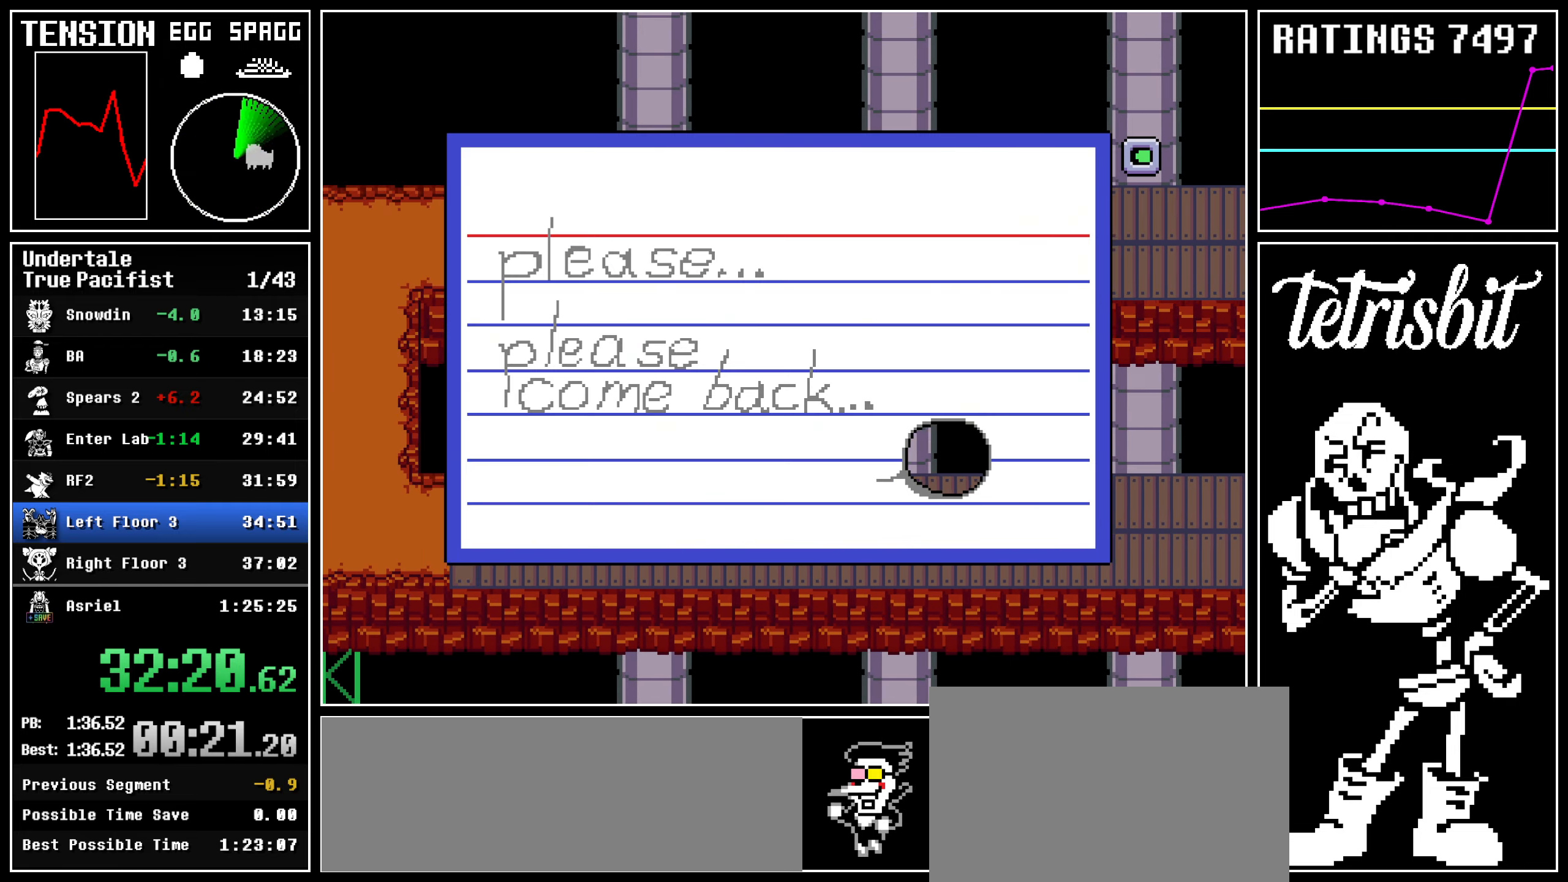
{"keys": ["left", "up", "z"], "events": [[17, "z", "up"], [34, "return", "up"], [317, "return", "down"], [350, "z", "down"], [367, "return", "up"], [400, "z", "up"], [434, "return", "down"], [467, "z", "down"], [500, "return", "up"]]}
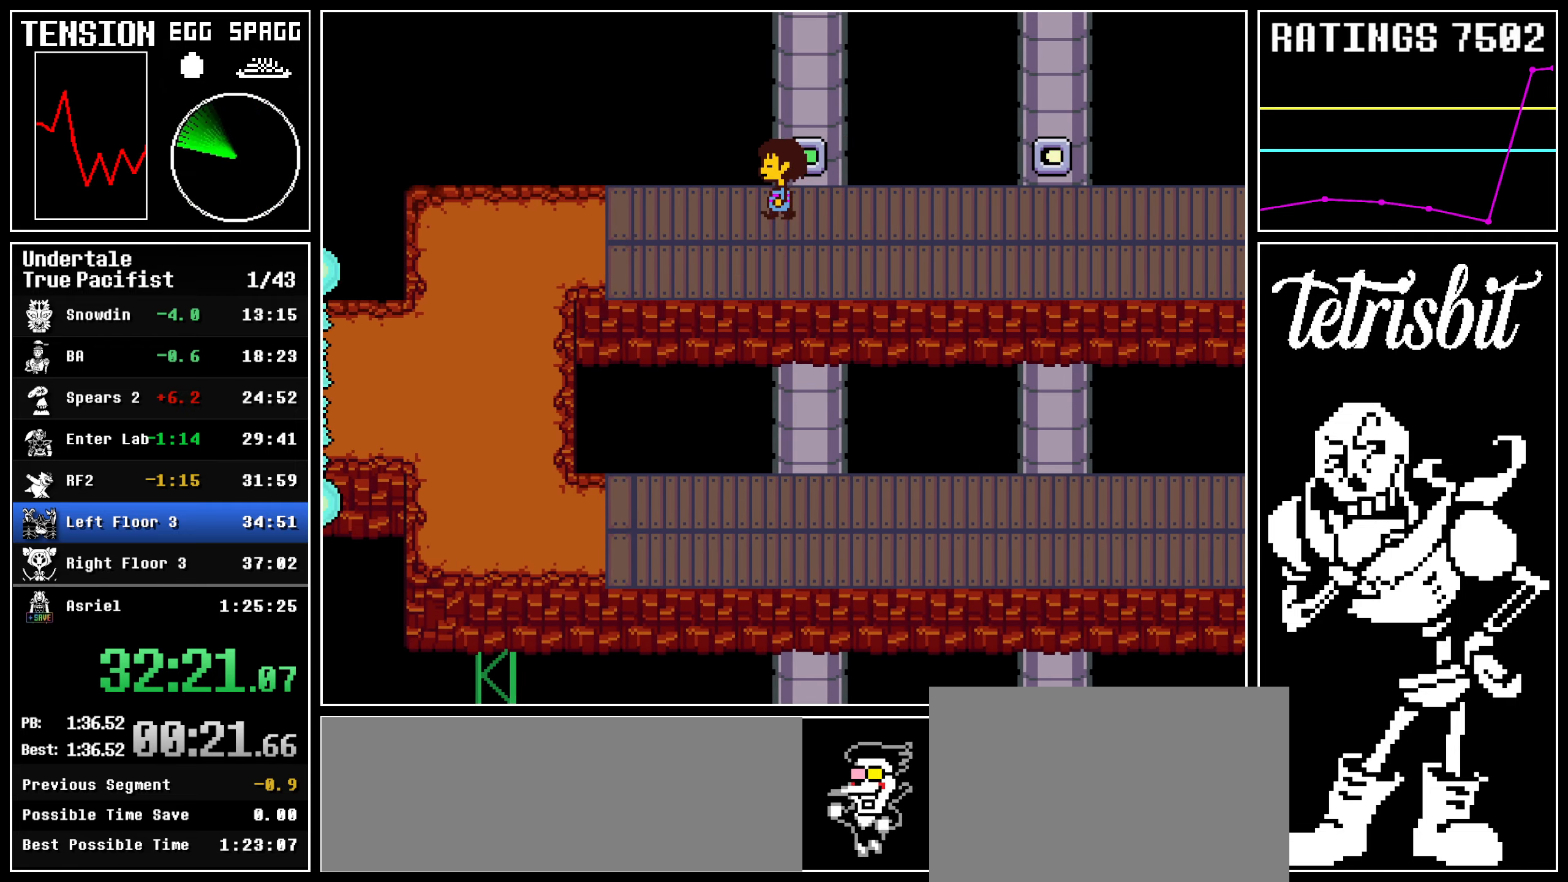
{"keys": ["down", "left"], "events": [[17, "z", "up"], [50, "return", "down"], [50, "z", "down"], [100, "return", "up"], [100, "up", "up"], [167, "z", "up"], [267, "down", "down"]]}
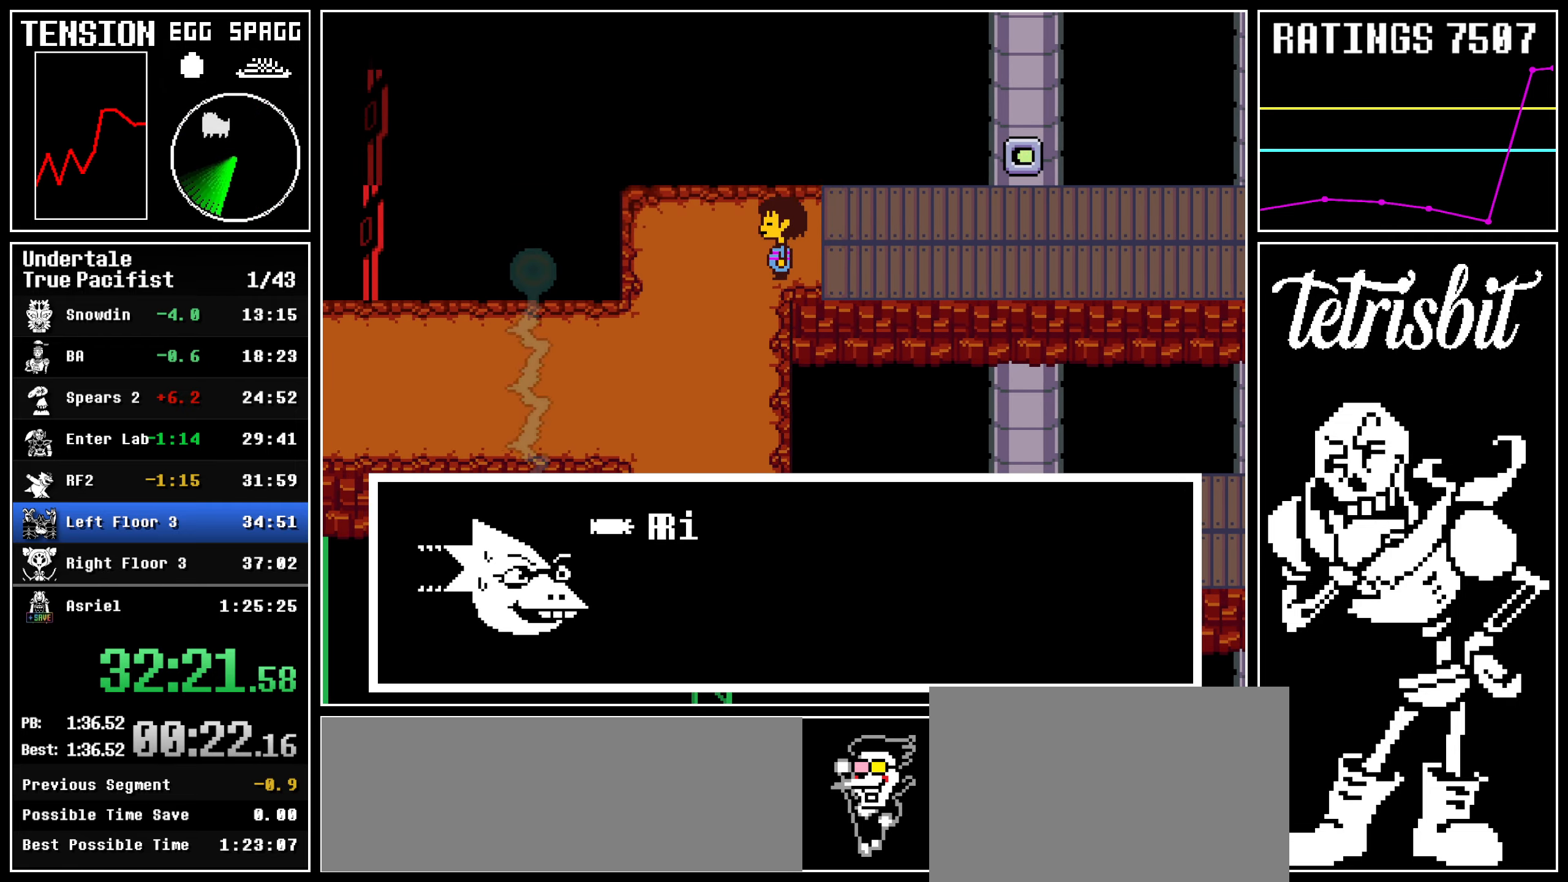
{"keys": ["down", "left"], "events": []}
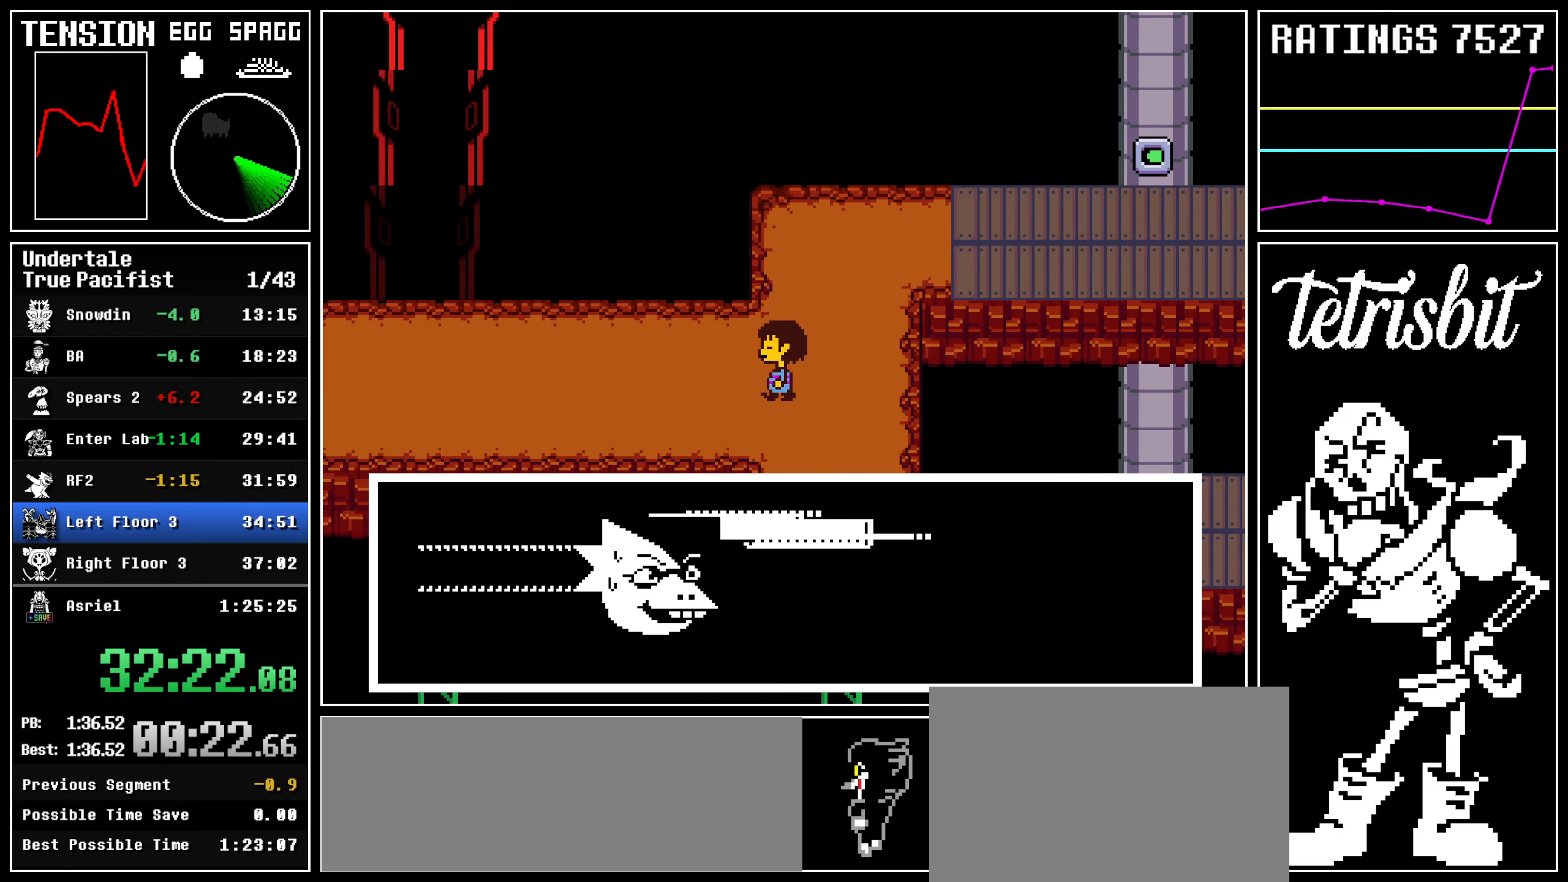
{"keys": ["down", "left", "up"], "events": [[200, "up", "down"]]}
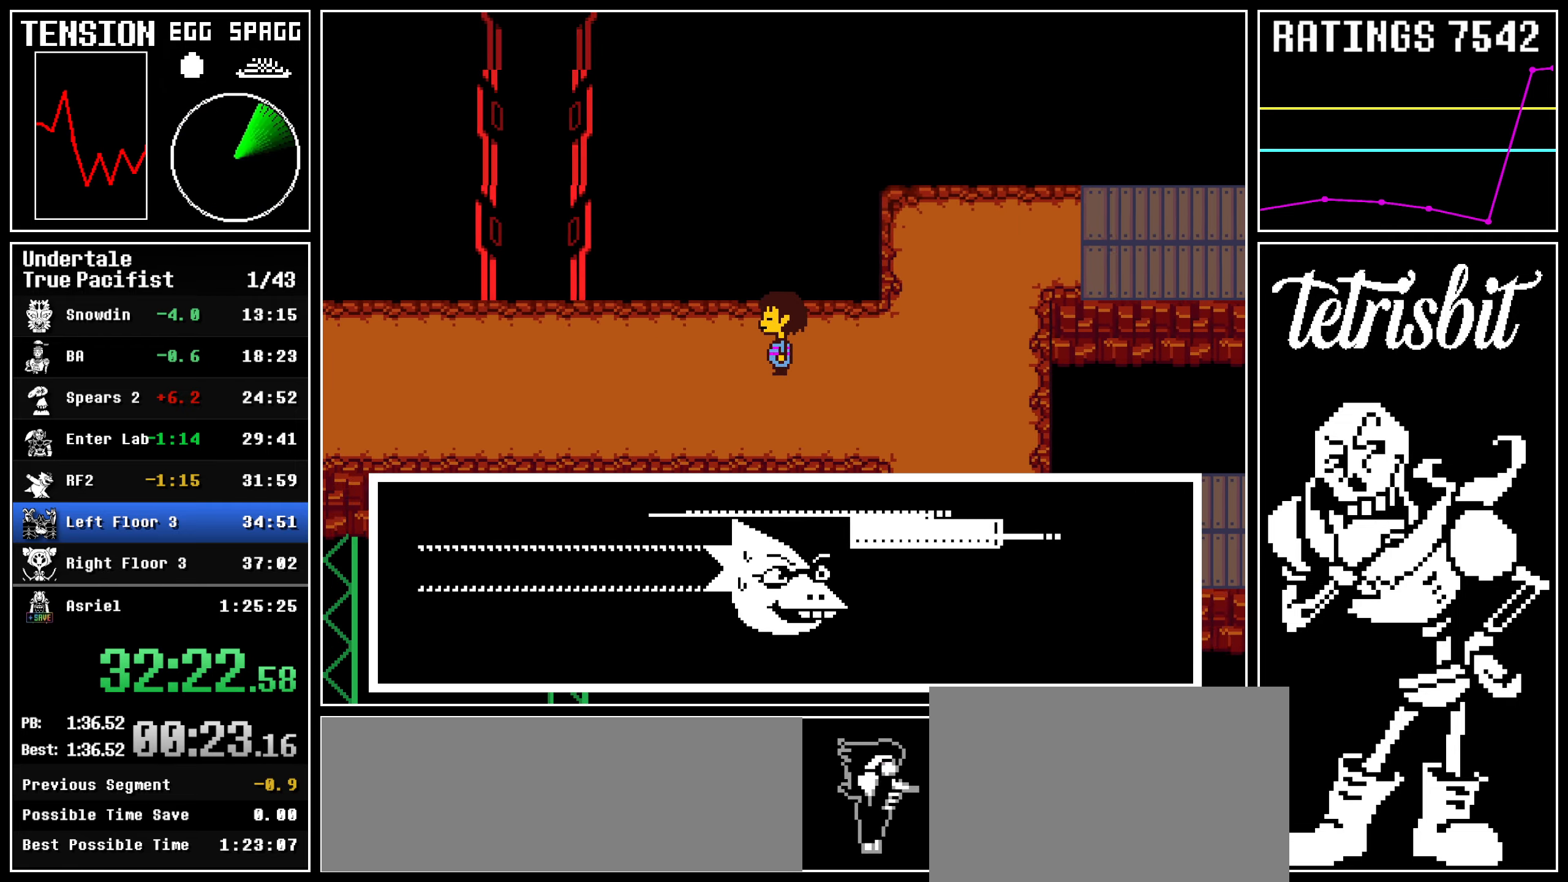
{"keys": ["down", "left", "up"], "events": []}
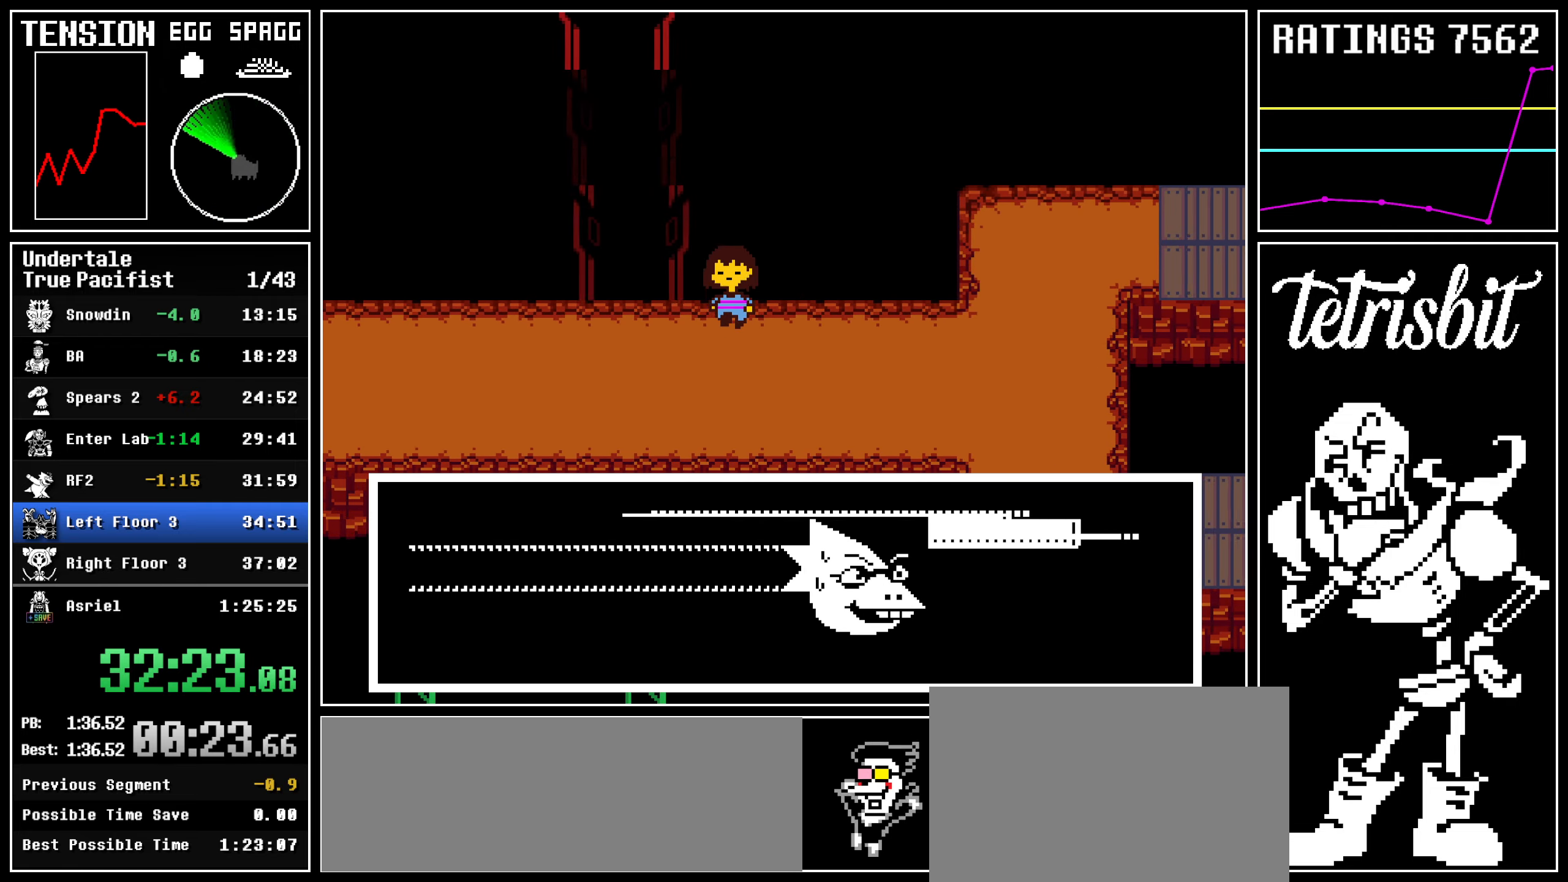
{"keys": ["left", "up"], "events": [[167, "down", "up"]]}
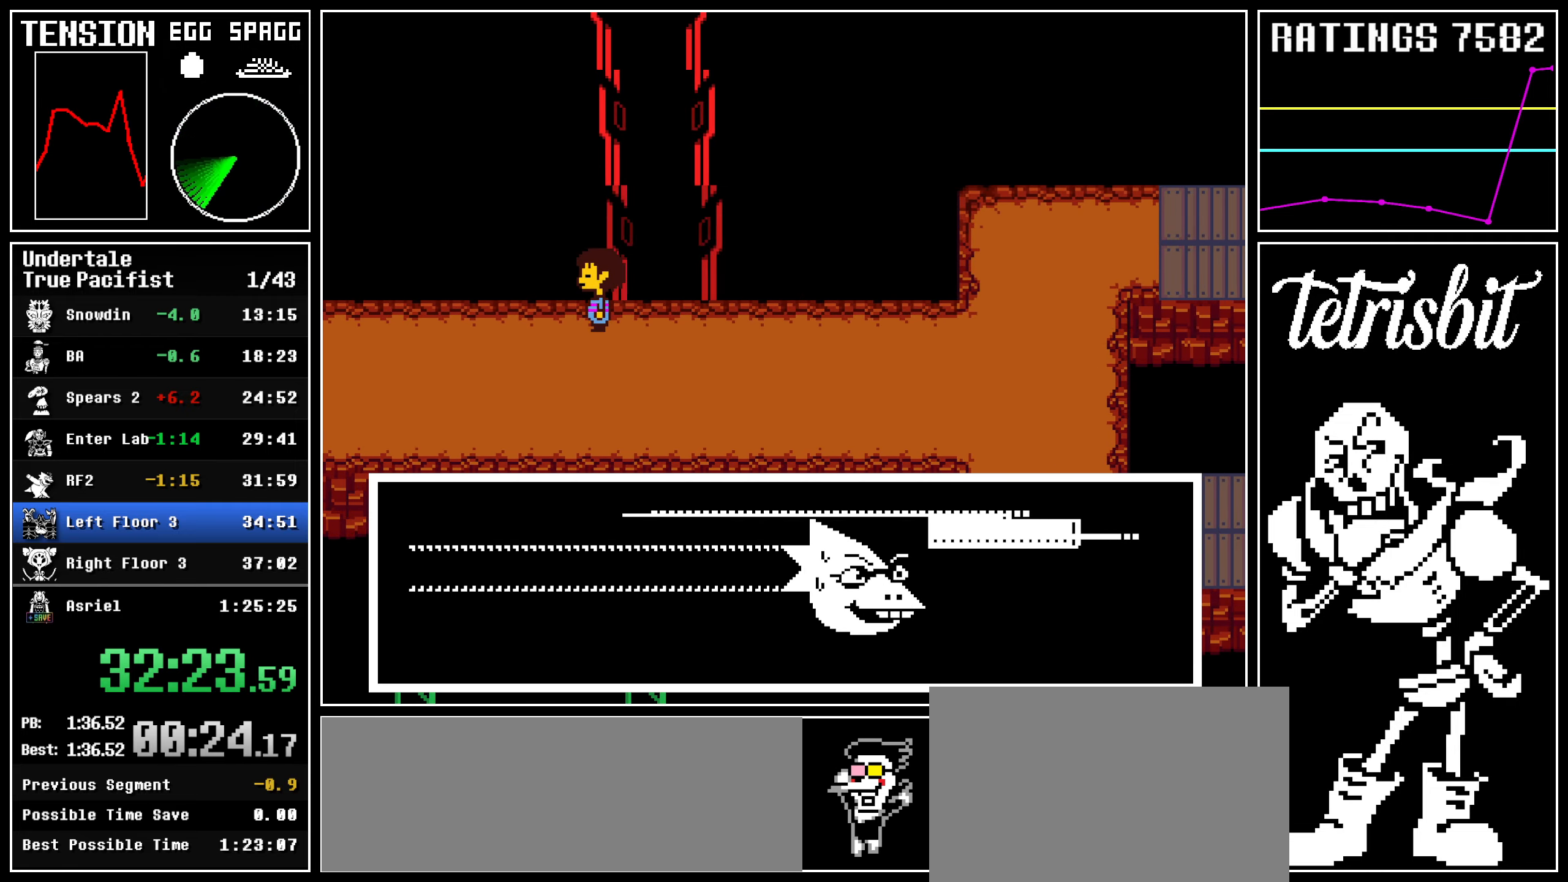
{"keys": ["left", "up"], "events": []}
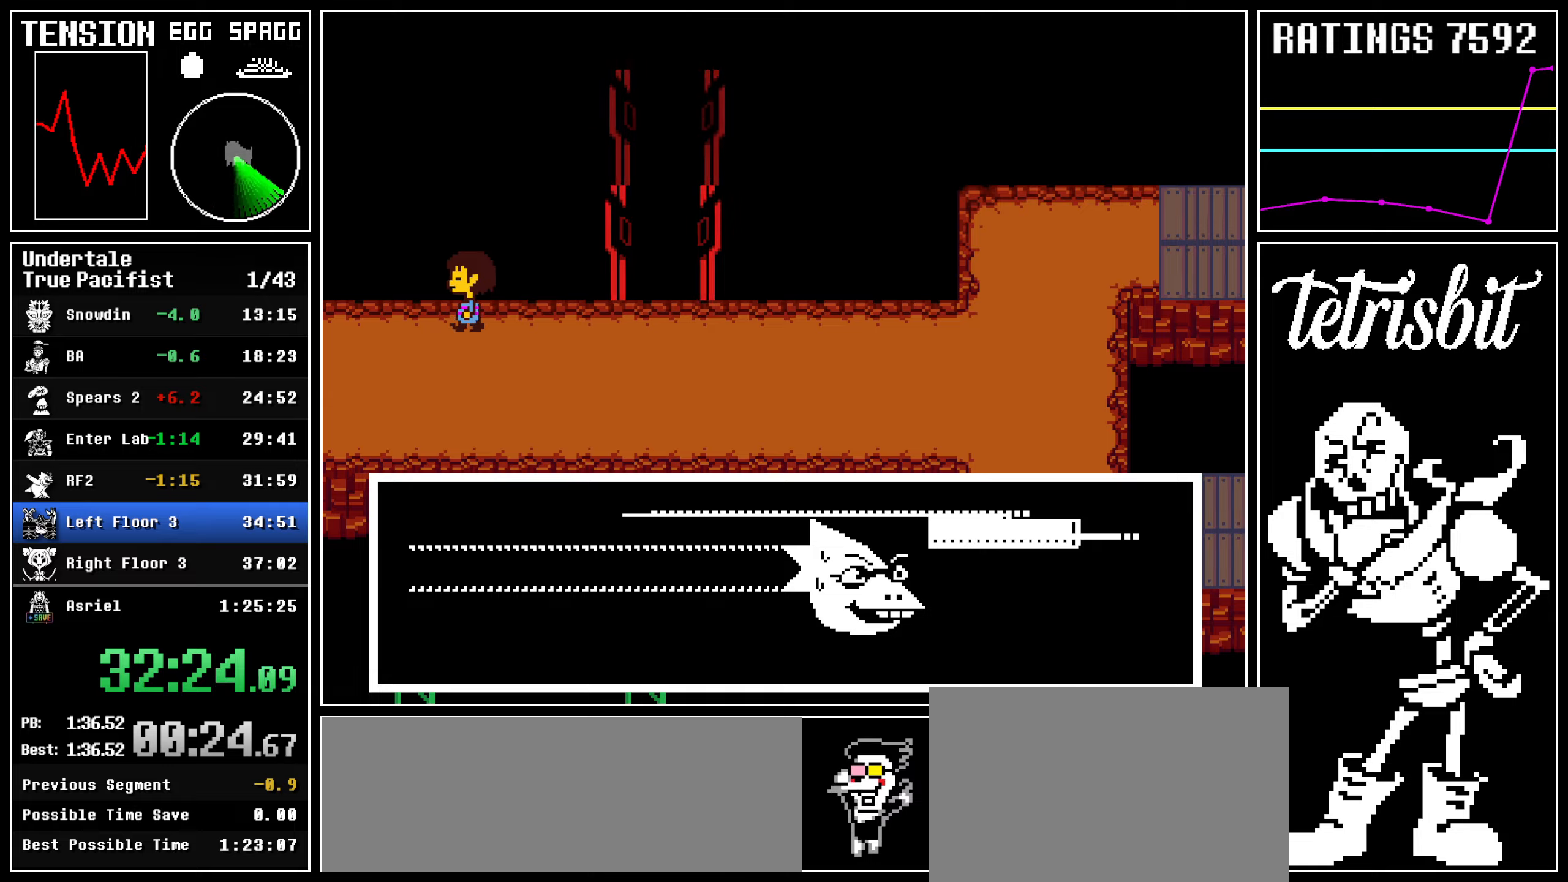
{"keys": ["left", "return", "up"], "events": [[484, "return", "down"]]}
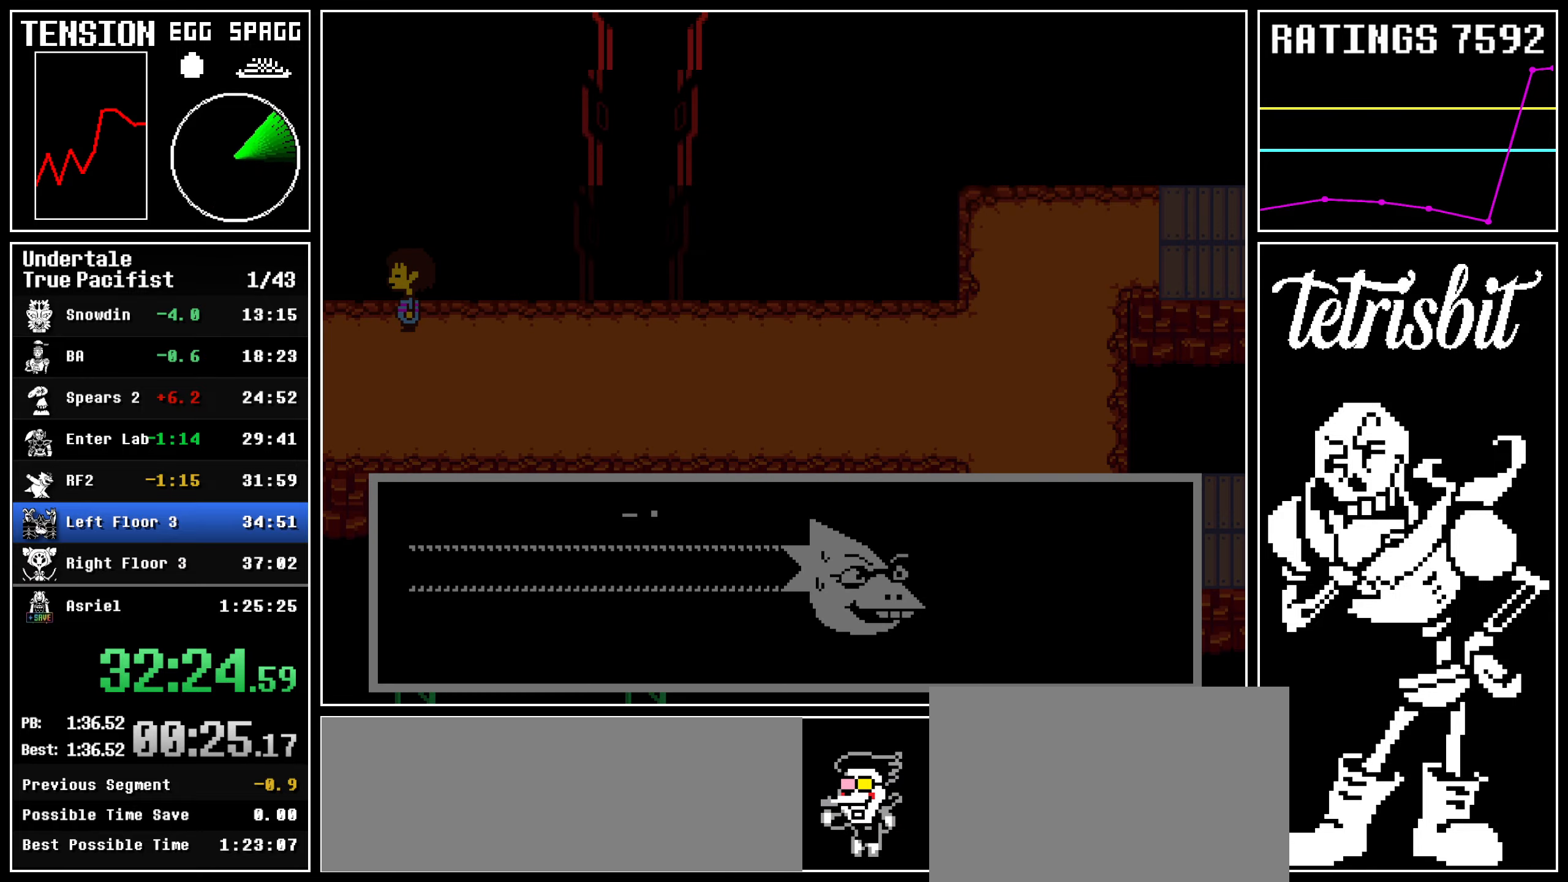
{"keys": ["left", "up", "z"], "events": [[17, "shift", "down"], [50, "shift", "up"], [50, "z", "down"], [67, "return", "up"], [100, "z", "up"], [117, "return", "down"], [150, "shift", "down"], [167, "shift", "up"], [167, "z", "down"], [200, "return", "up"], [234, "return", "down"], [250, "z", "up"], [284, "shift", "down"], [317, "shift", "up"], [317, "z", "down"], [334, "return", "up"], [384, "return", "down"], [384, "z", "up"], [417, "shift", "down"], [450, "shift", "up"], [467, "return", "up"], [467, "z", "down"]]}
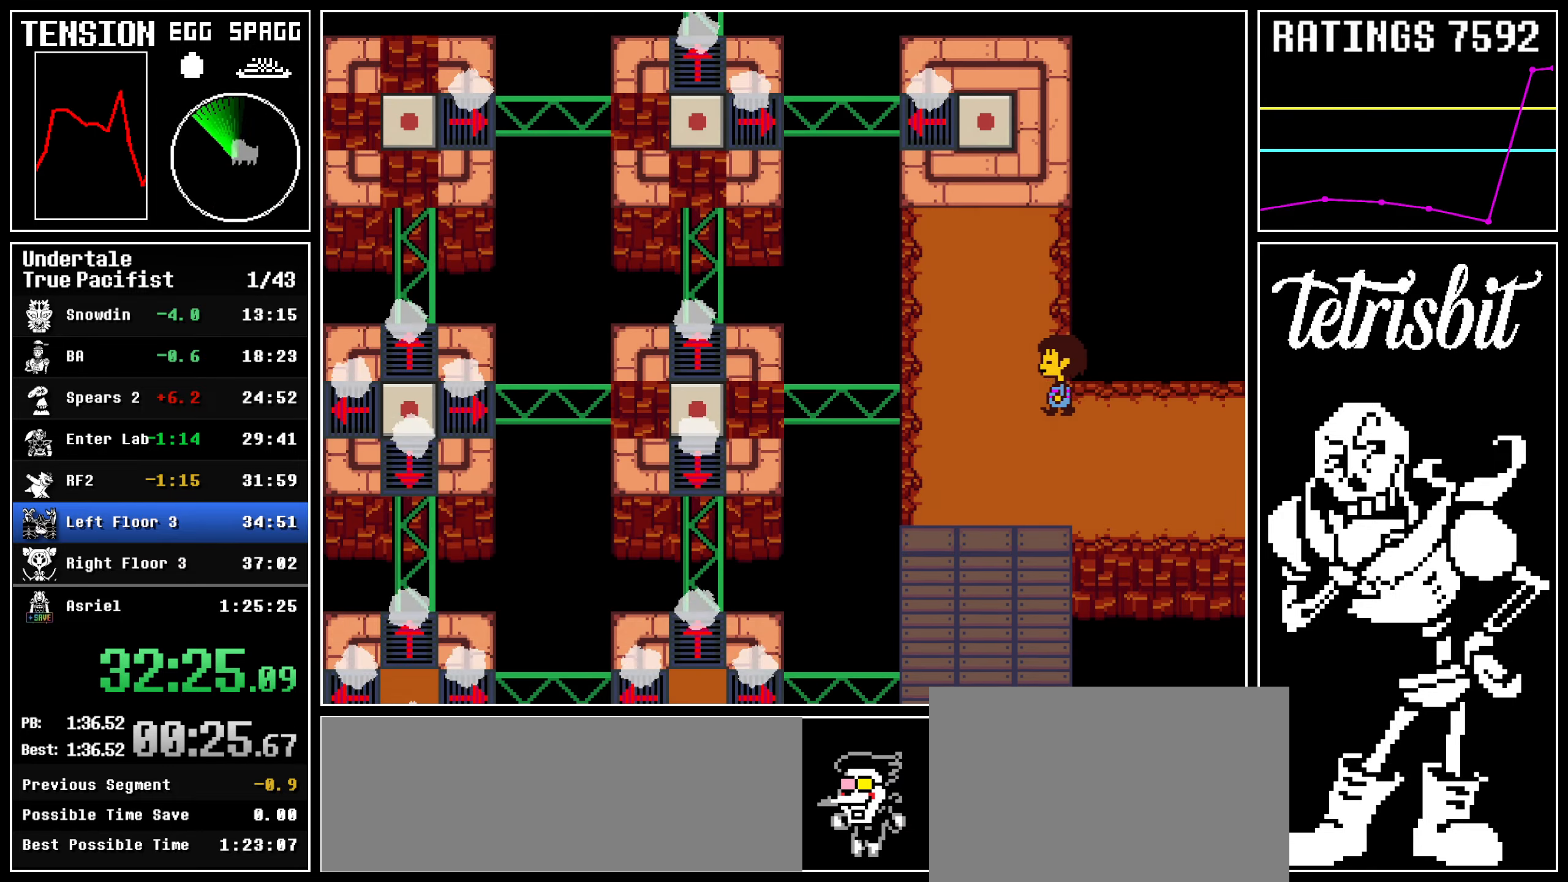
{"keys": ["left", "return", "shift", "up"], "events": [[17, "return", "down"], [34, "z", "up"], [67, "shift", "down"], [84, "shift", "up"], [100, "return", "up"], [100, "z", "down"], [167, "return", "down"], [167, "z", "up"], [200, "shift", "down"], [234, "shift", "up"], [250, "return", "up"], [250, "z", "down"], [334, "return", "down"], [334, "z", "up"], [350, "shift", "down"], [384, "shift", "up"], [384, "z", "down"], [417, "return", "up"], [484, "return", "down"], [484, "z", "up"], [500, "shift", "down"]]}
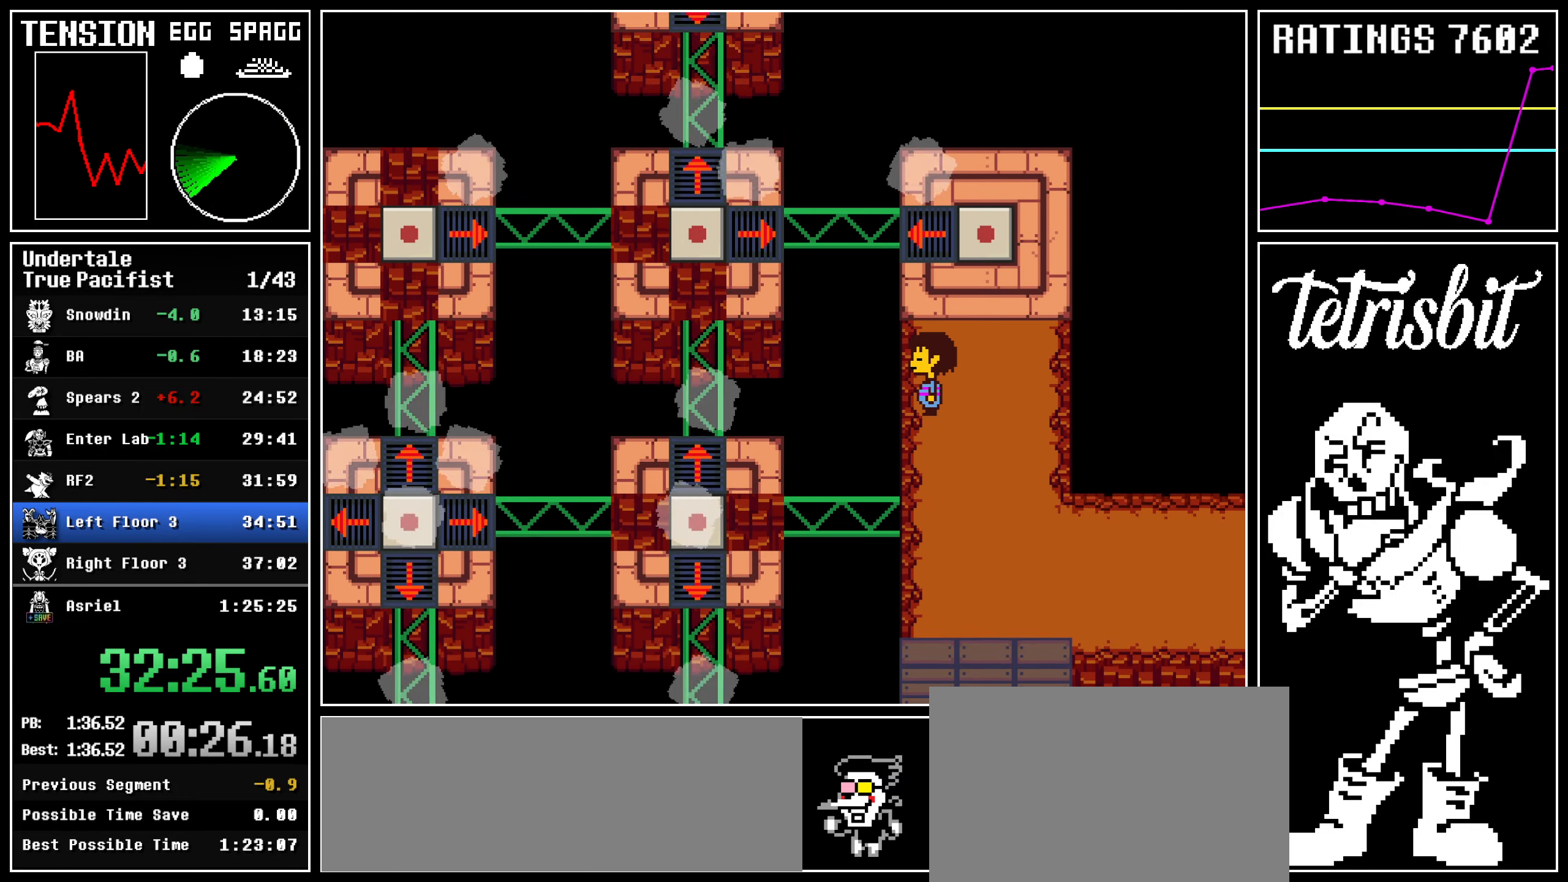
{"keys": ["left", "up", "z"], "events": [[50, "shift", "up"], [50, "z", "down"], [67, "return", "up"], [117, "return", "down"], [117, "z", "up"], [150, "shift", "down"], [184, "shift", "up"], [184, "z", "down"], [217, "return", "up"], [267, "return", "down"], [267, "z", "up"], [300, "shift", "down"], [334, "shift", "up"], [334, "z", "down"], [367, "return", "up"], [400, "return", "down"], [400, "z", "up"], [434, "shift", "down"], [467, "shift", "up"], [484, "z", "down"], [500, "return", "up"]]}
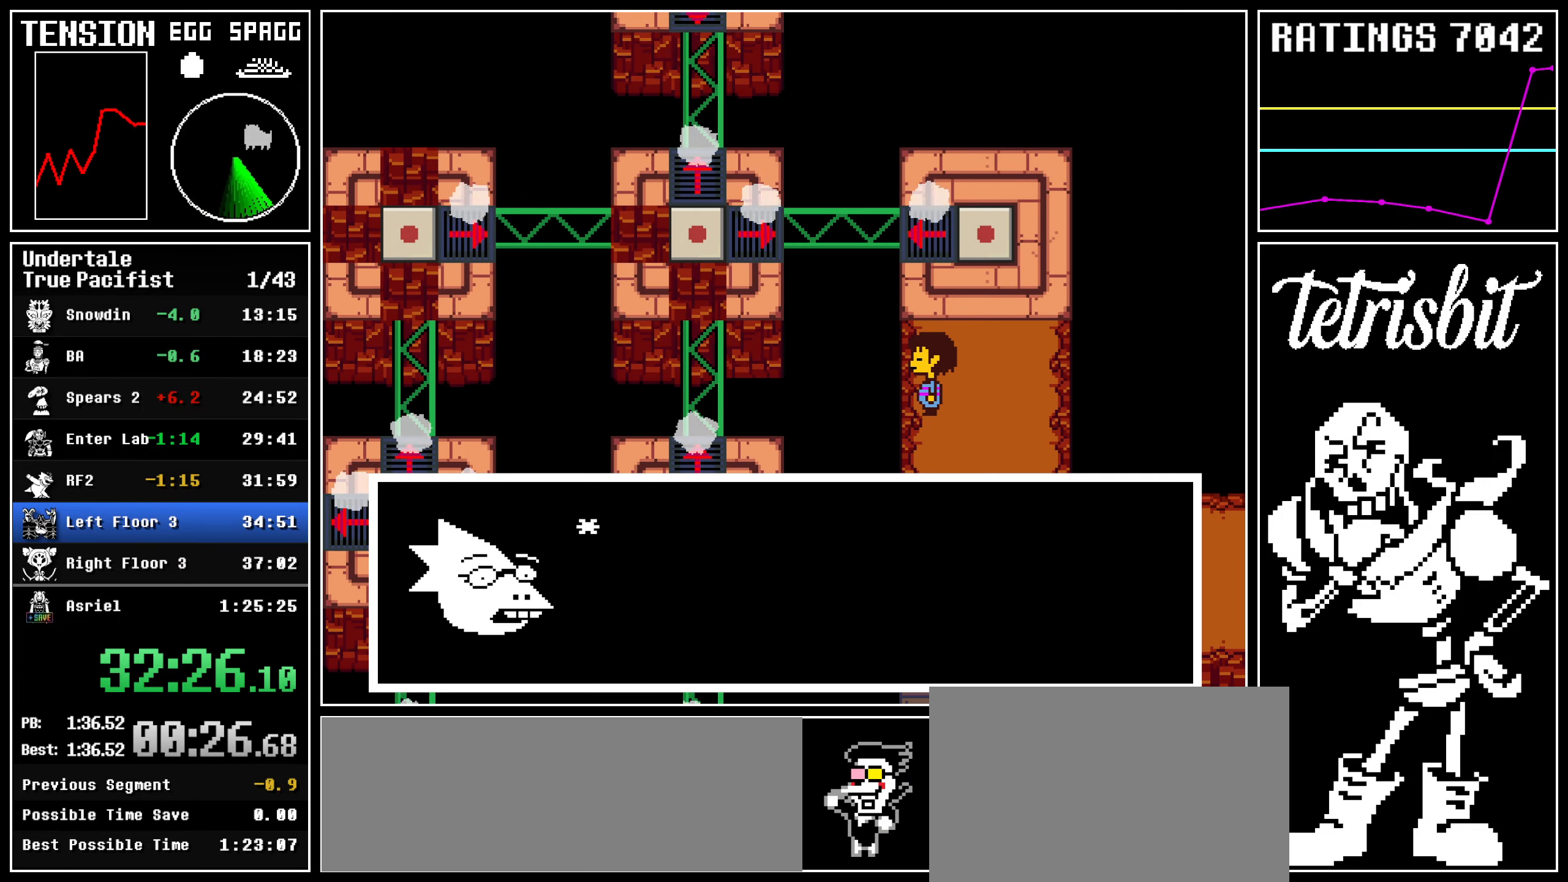
{"keys": ["left", "return", "up"], "events": [[67, "return", "down"], [67, "z", "up"], [84, "shift", "down"], [117, "shift", "up"], [134, "return", "up"], [134, "z", "down"], [217, "return", "down"], [217, "z", "up"], [234, "shift", "down"], [250, "z", "down"], [267, "return", "up"], [267, "shift", "up"], [334, "return", "down"], [334, "z", "up"], [367, "shift", "down"], [400, "shift", "up"], [417, "return", "up"], [417, "z", "down"], [484, "return", "down"], [484, "z", "up"]]}
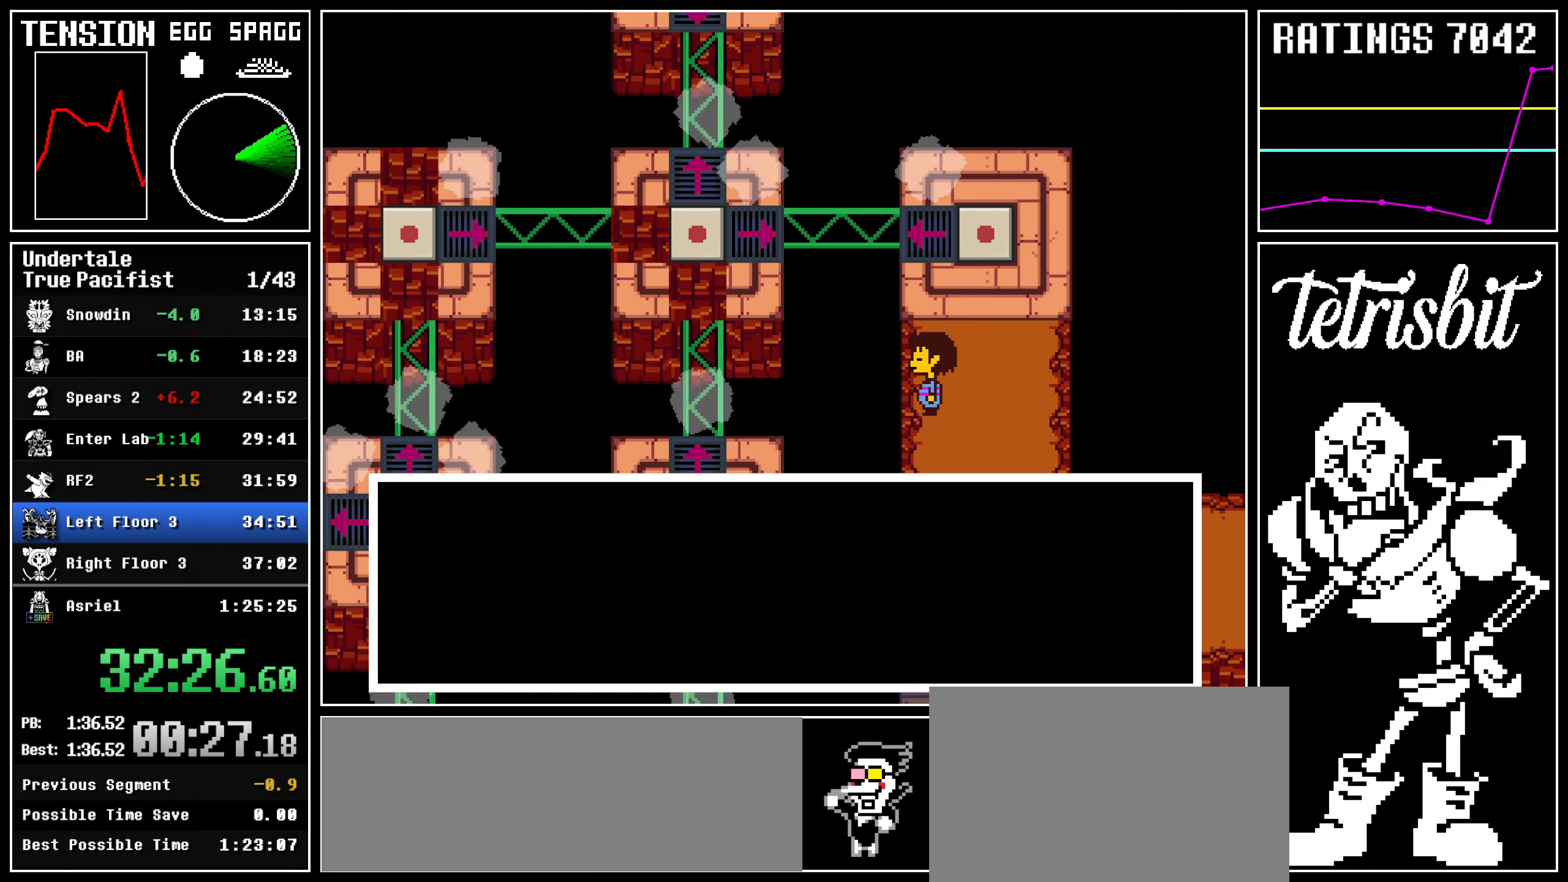
{"keys": ["up"], "events": [[17, "shift", "down"], [50, "shift", "up"], [50, "z", "down"], [67, "return", "up"], [117, "return", "down"], [117, "z", "up"], [150, "shift", "down"], [200, "return", "up"], [200, "shift", "up"], [200, "z", "down"], [250, "return", "down"], [284, "return", "up"], [300, "z", "up"], [350, "left", "up"]]}
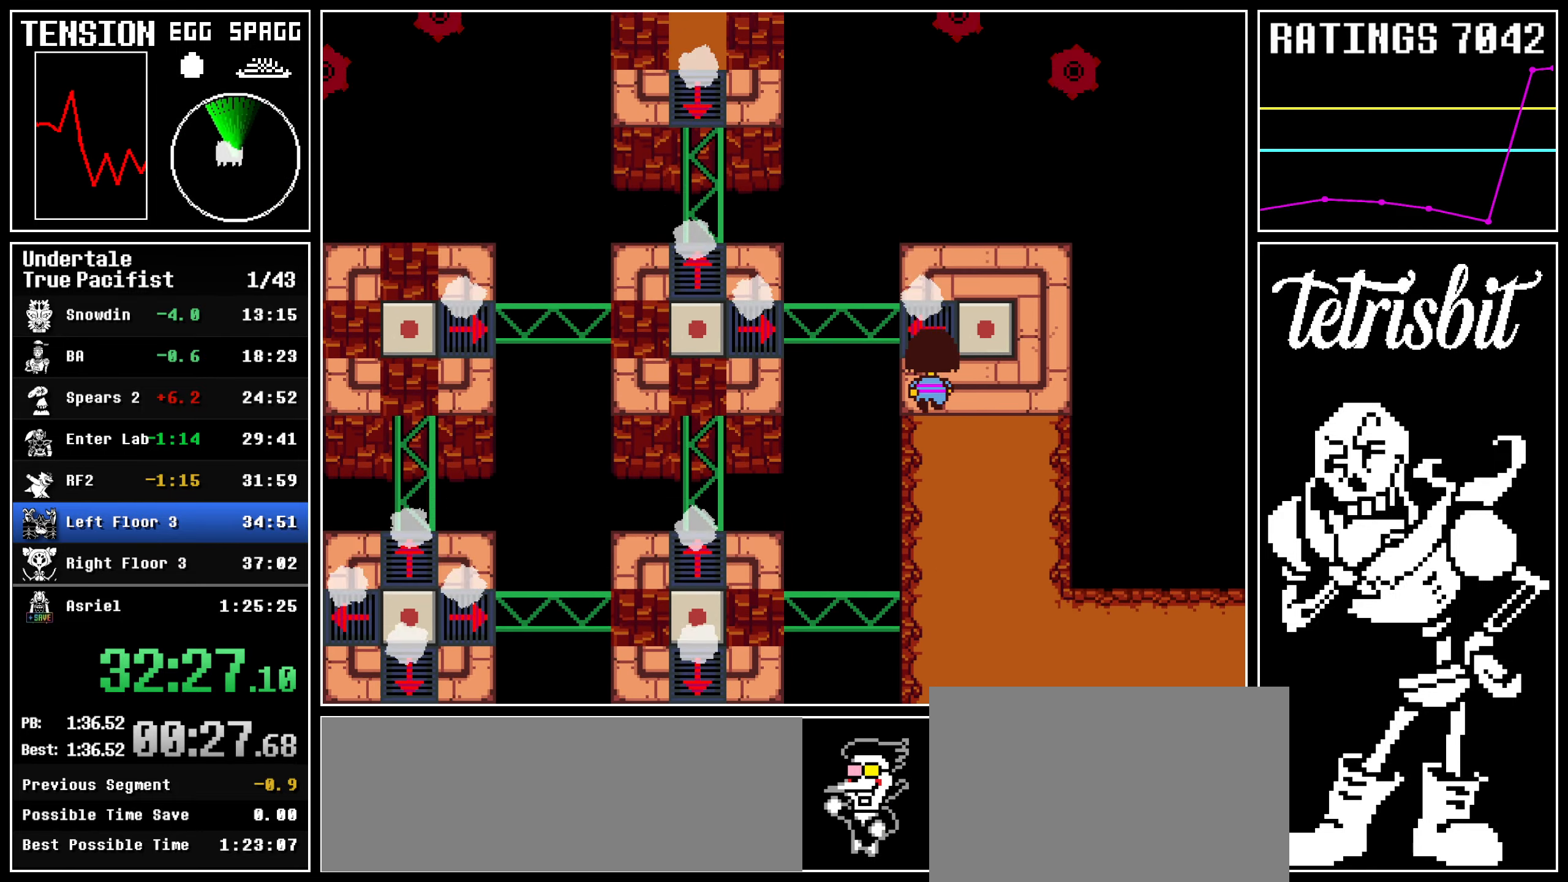
{"keys": [], "events": [[84, "c", "down"], [234, "c", "up"], [300, "up", "up"], [450, "c", "down"], [467, "c", "up"]]}
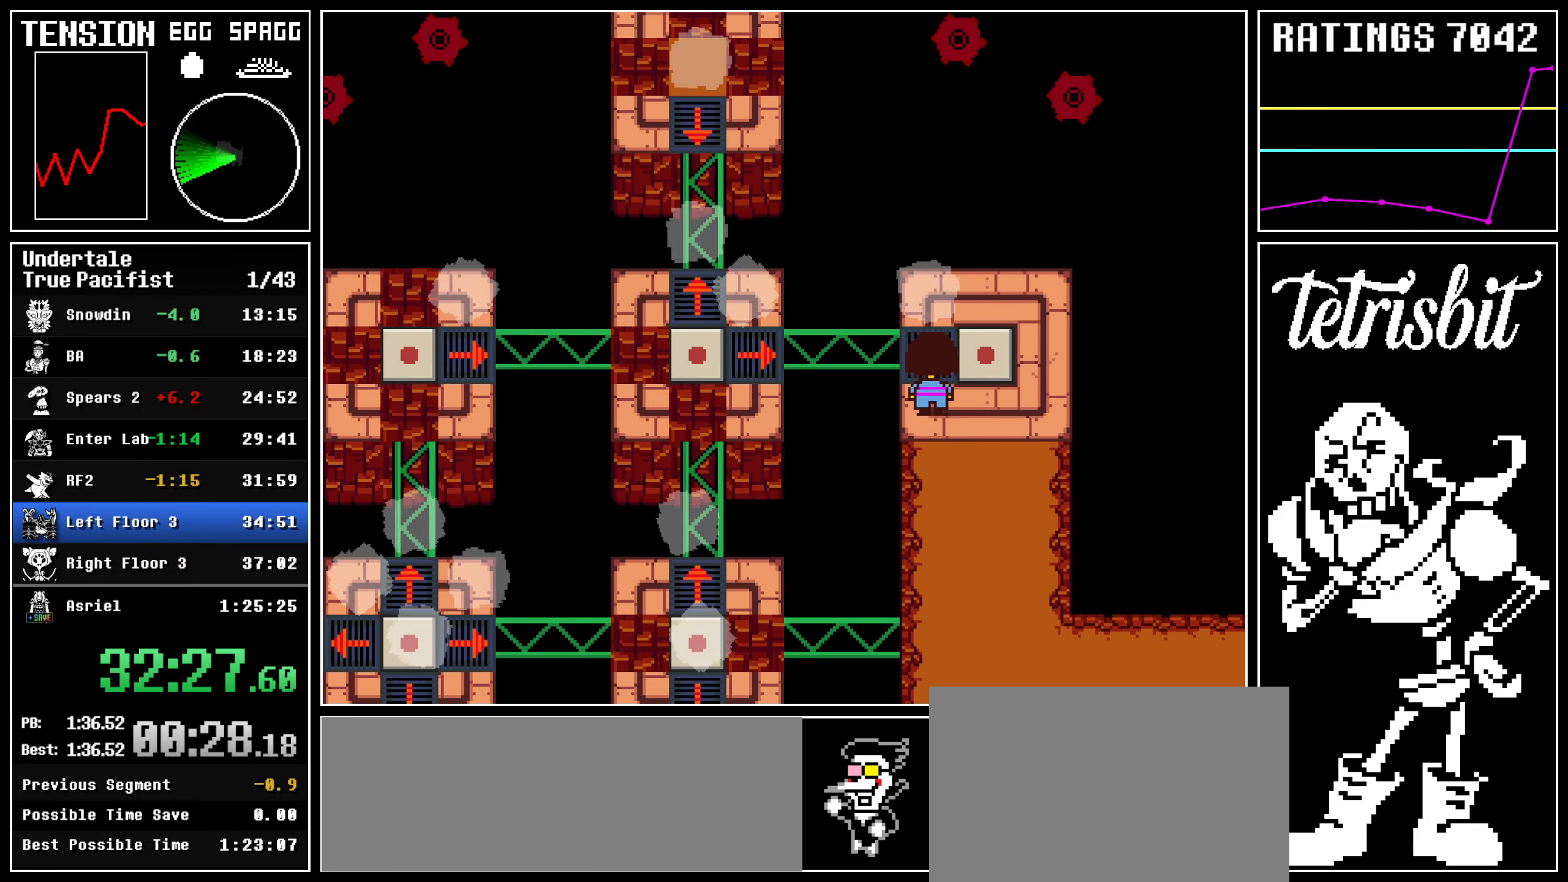
{"keys": ["c", "up"], "events": [[50, "c", "down"], [67, "up", "down"], [134, "up", "up"], [167, "c", "up"], [334, "c", "down"], [384, "c", "up"], [434, "c", "down"], [450, "up", "down"]]}
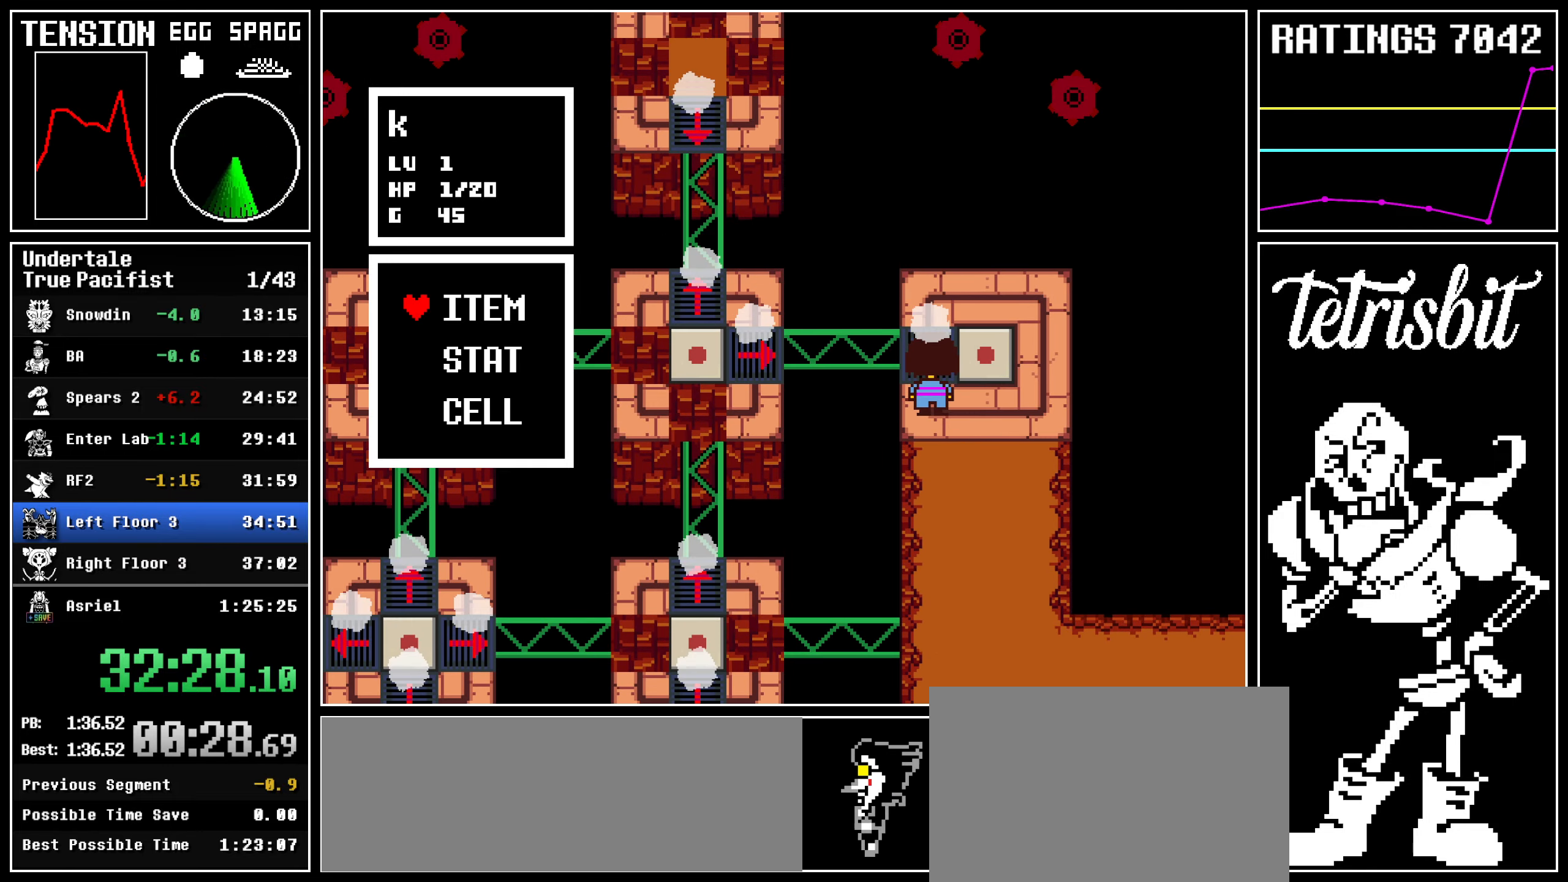
{"keys": [], "events": [[84, "up", "up"], [100, "c", "up"], [250, "c", "down"], [284, "c", "up"], [350, "c", "down"], [350, "up", "down"], [484, "up", "up"], [500, "c", "up"]]}
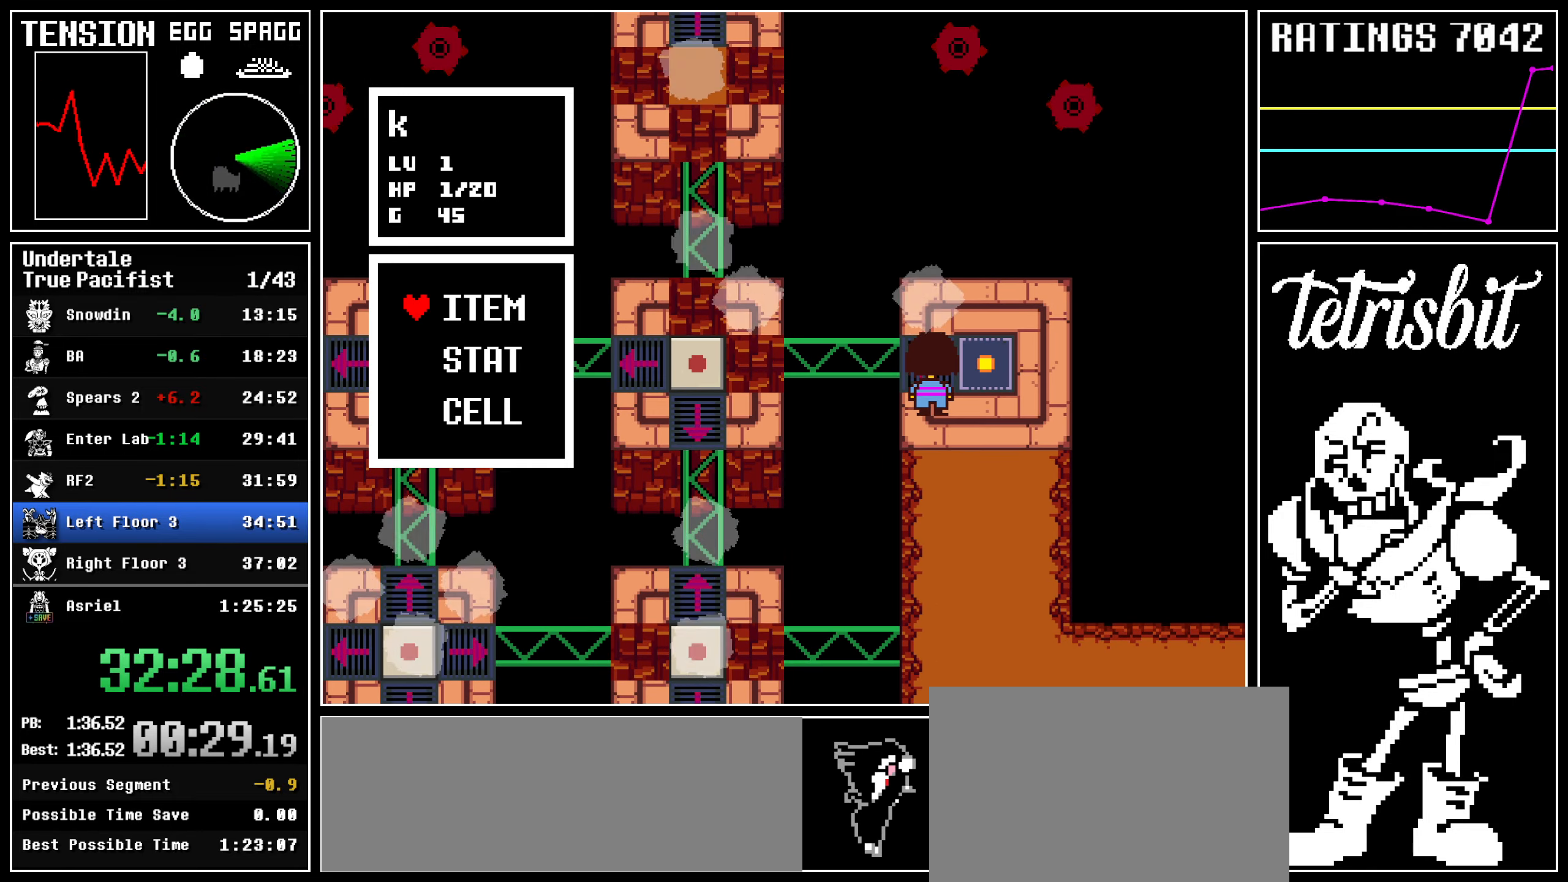
{"keys": ["left", "return"], "events": [[84, "left", "down"], [167, "z", "down"], [217, "z", "up"], [234, "return", "down"], [300, "return", "up"], [300, "z", "down"], [334, "return", "down"], [350, "z", "up"], [400, "return", "up"], [400, "z", "down"], [467, "return", "down"], [467, "z", "up"]]}
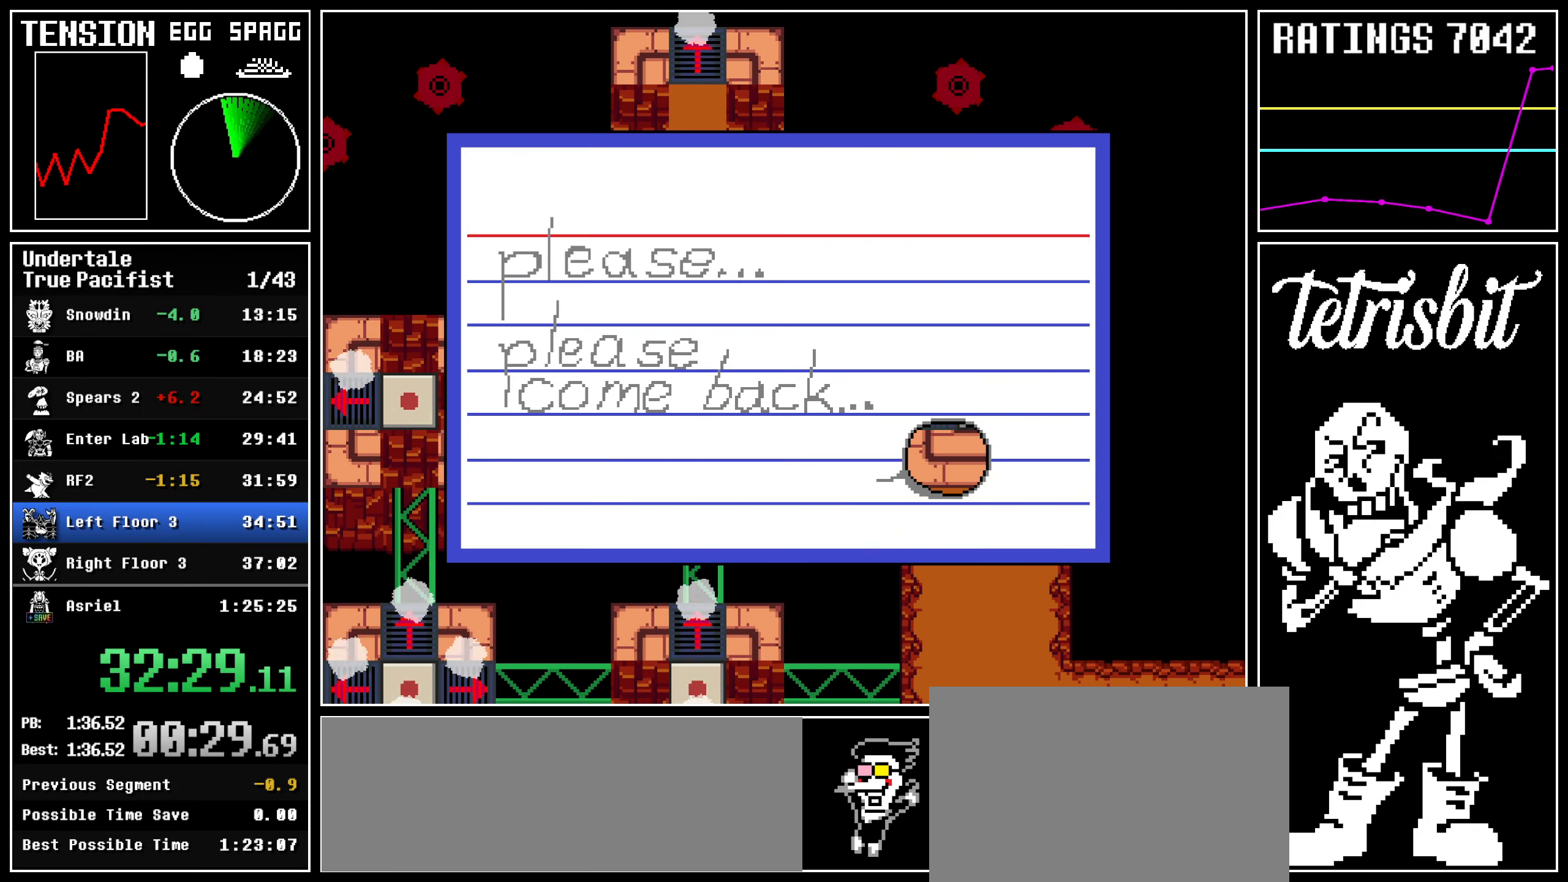
{"keys": ["left"], "events": [[17, "return", "up"], [34, "z", "down"], [84, "return", "down"], [150, "z", "up"], [167, "return", "up"], [400, "c", "down"], [417, "z", "down"], [467, "c", "up"], [467, "return", "down"], [500, "return", "up"], [500, "z", "up"]]}
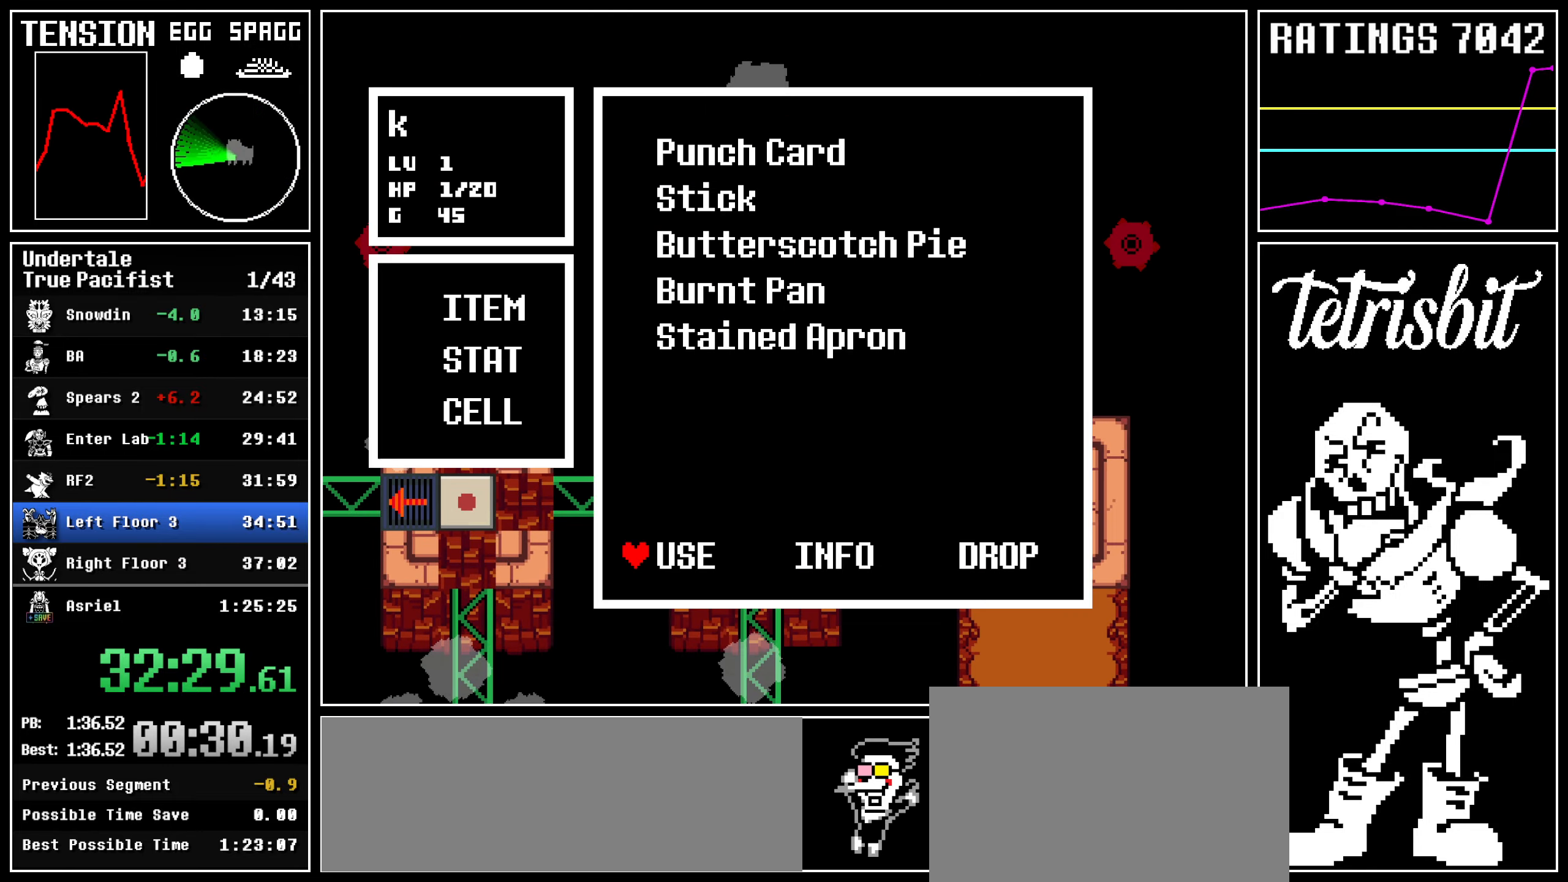
{"keys": ["left"], "events": [[50, "return", "down"], [117, "return", "up"], [167, "return", "down"], [234, "return", "up"]]}
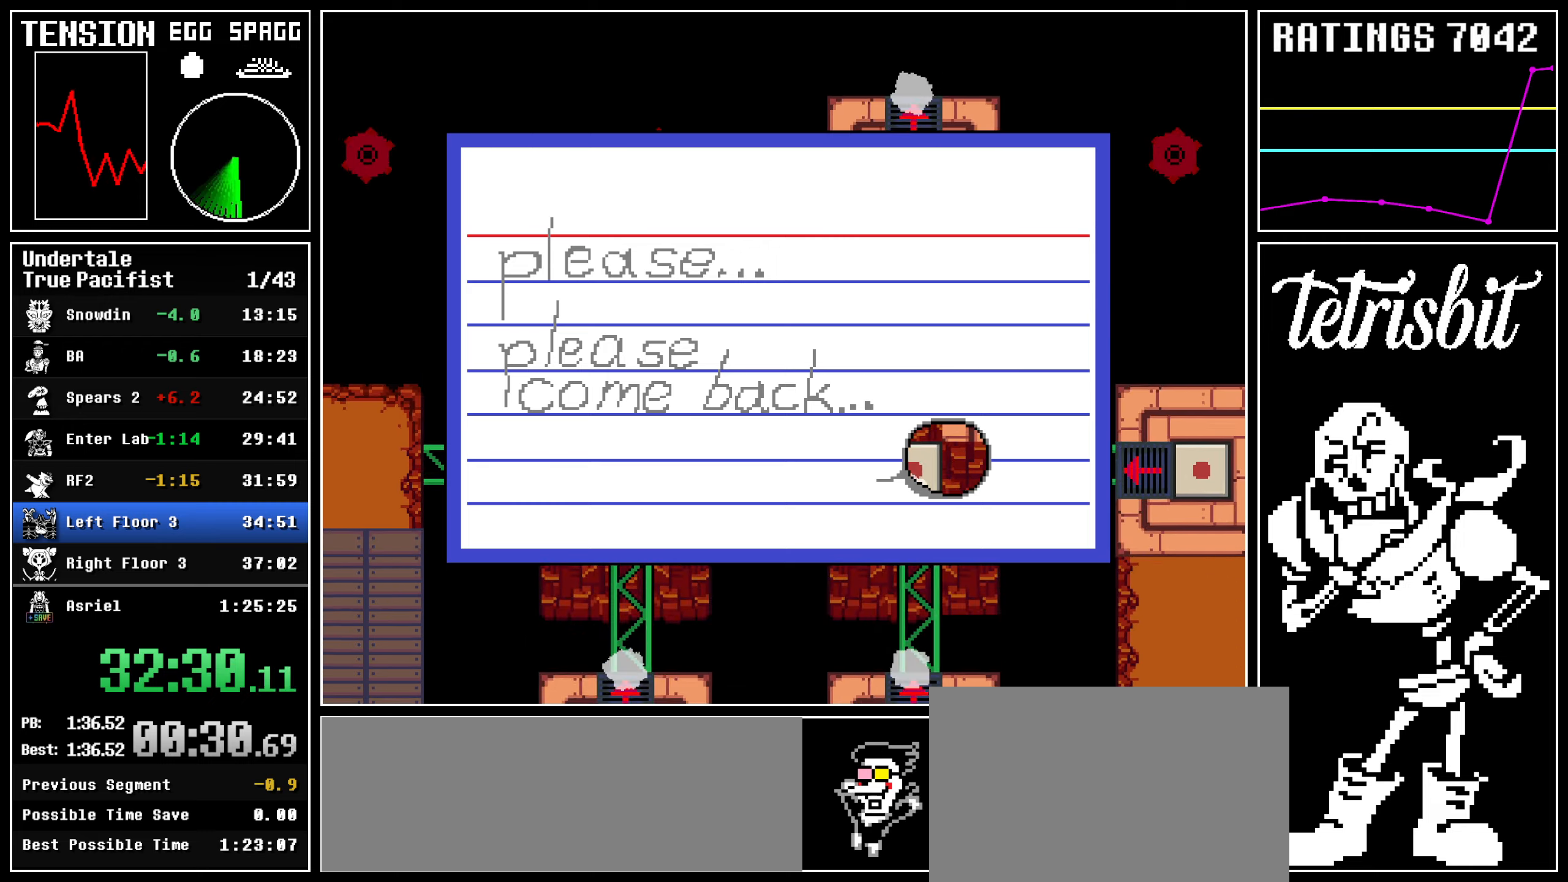
{"keys": ["left"], "events": []}
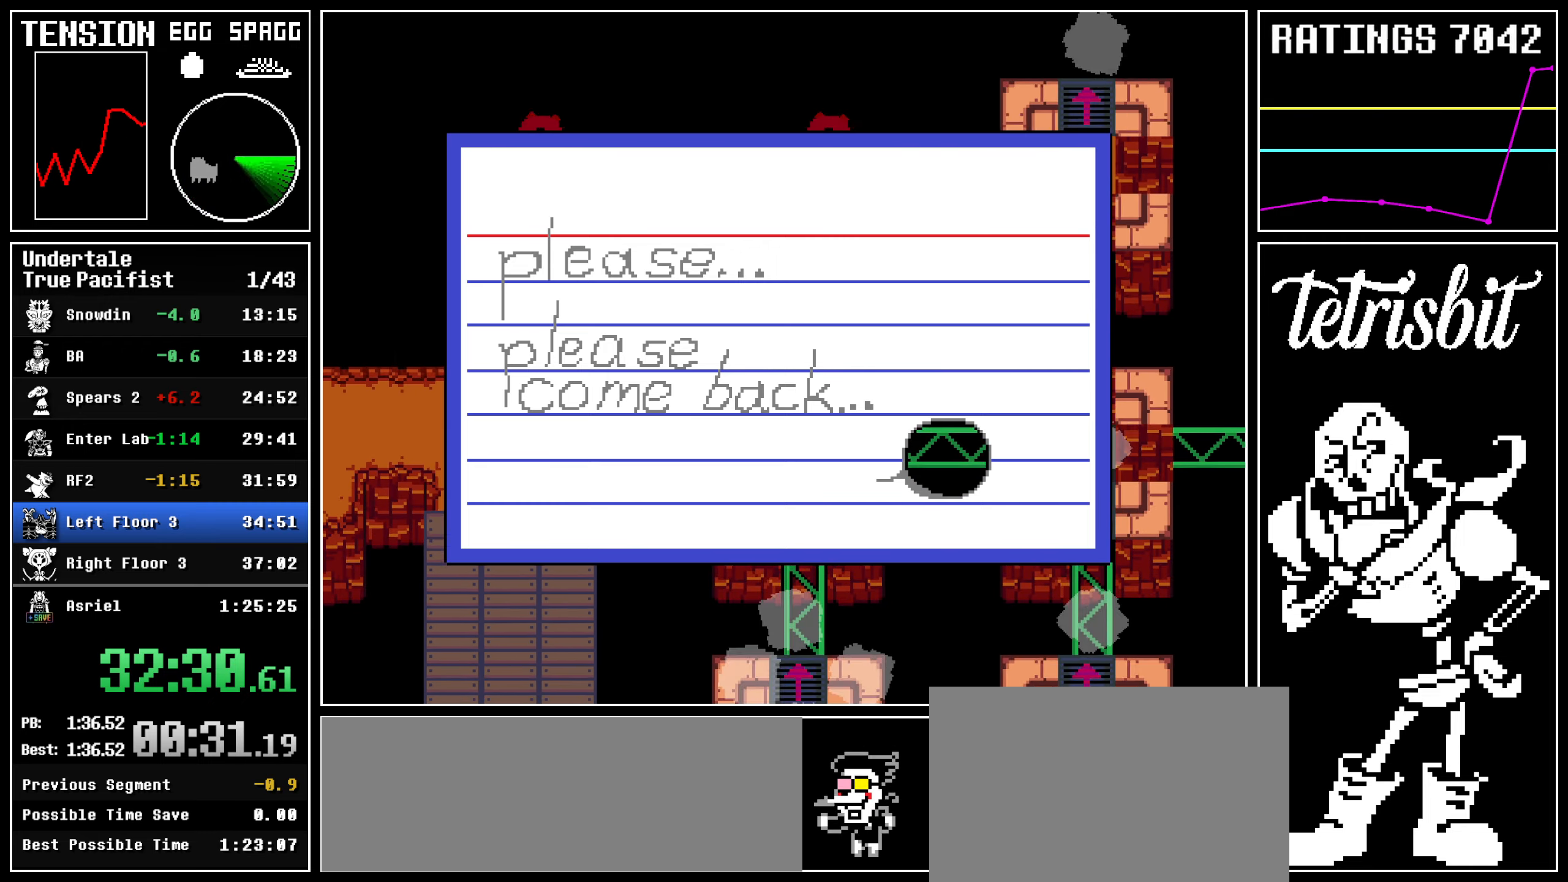
{"keys": ["left"], "events": [[134, "return", "down"], [250, "return", "up"]]}
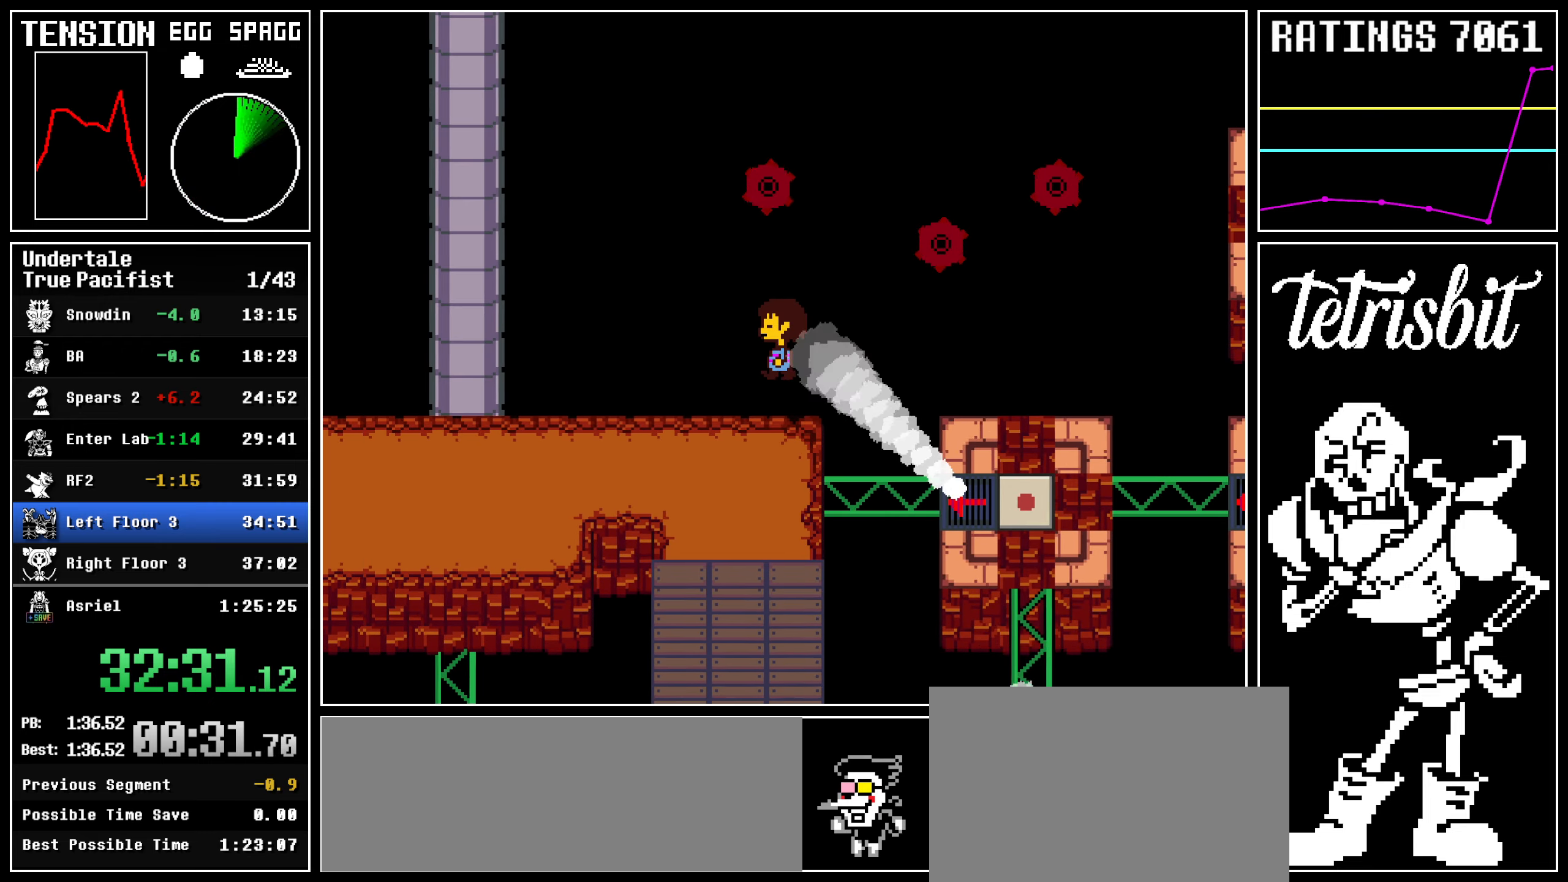
{"keys": ["left"], "events": []}
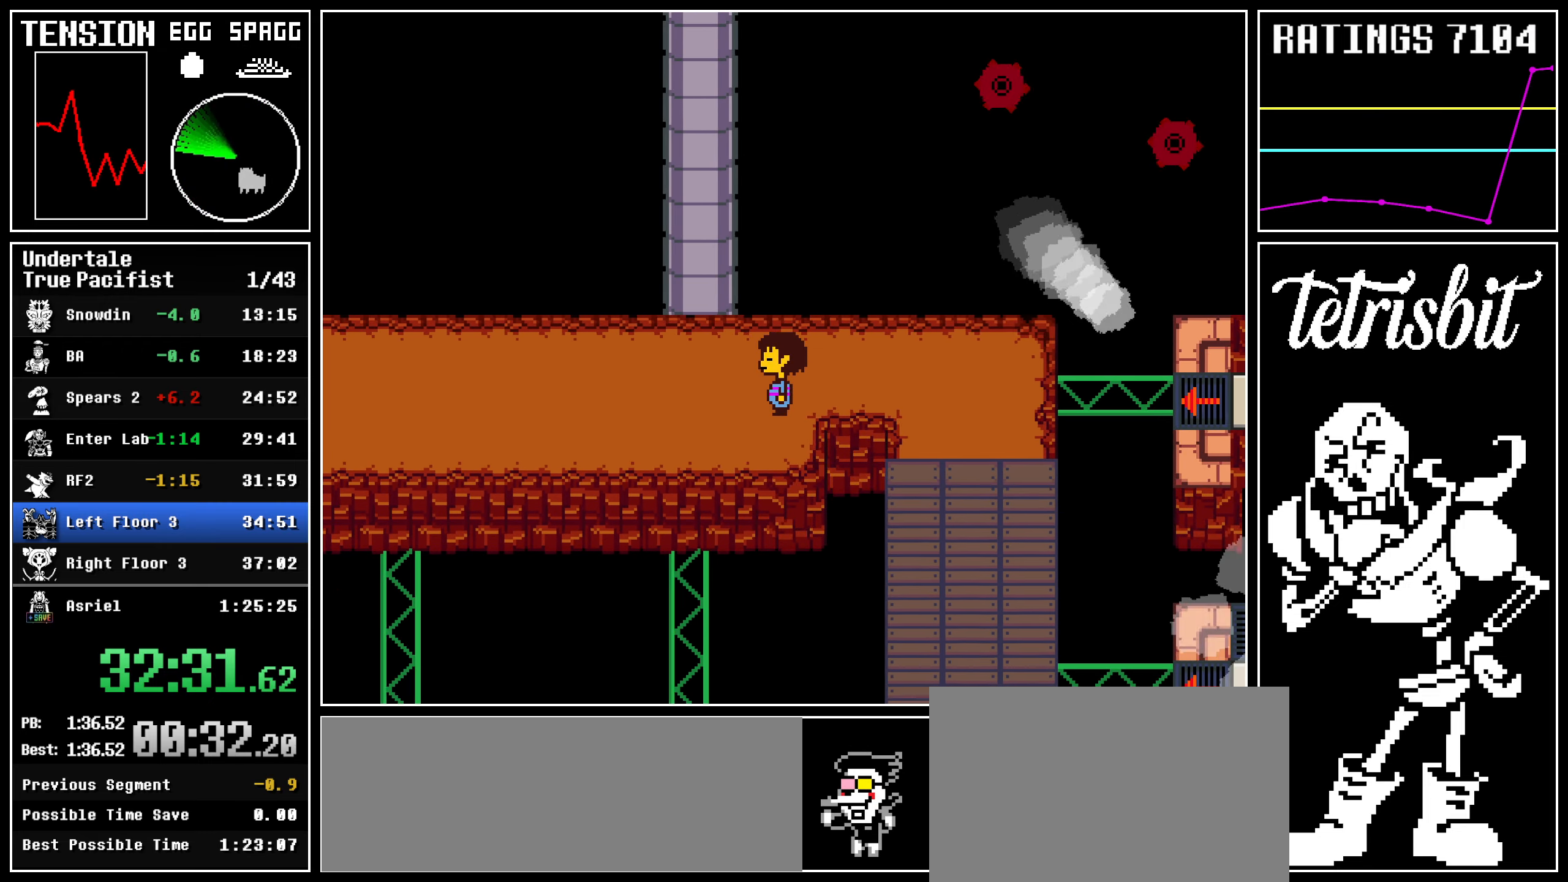
{"keys": ["left"], "events": []}
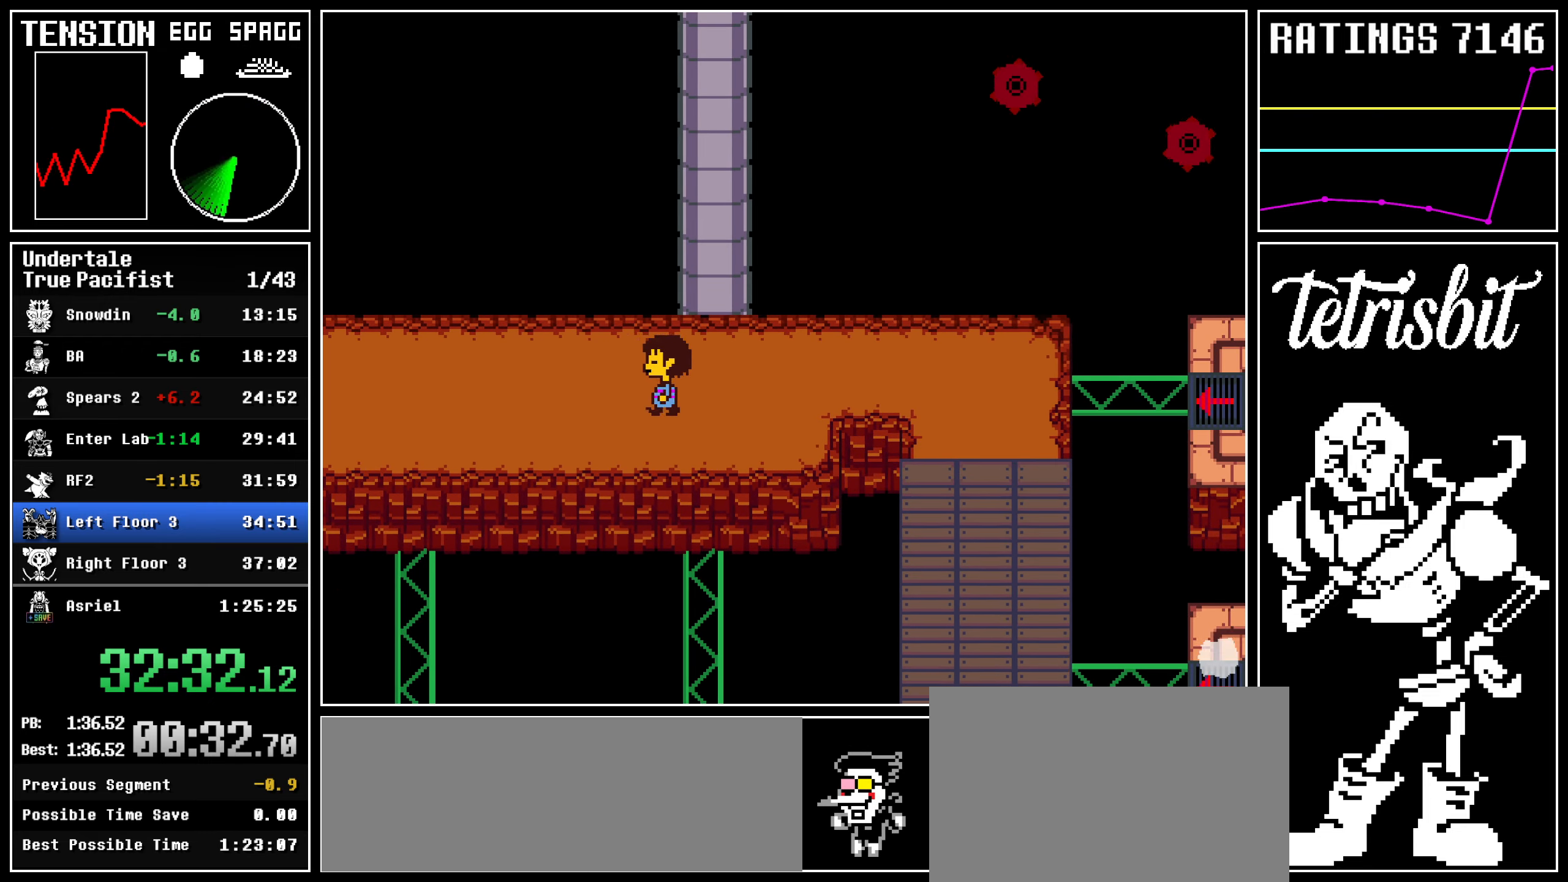
{"keys": ["left", "up"], "events": [[367, "up", "down"]]}
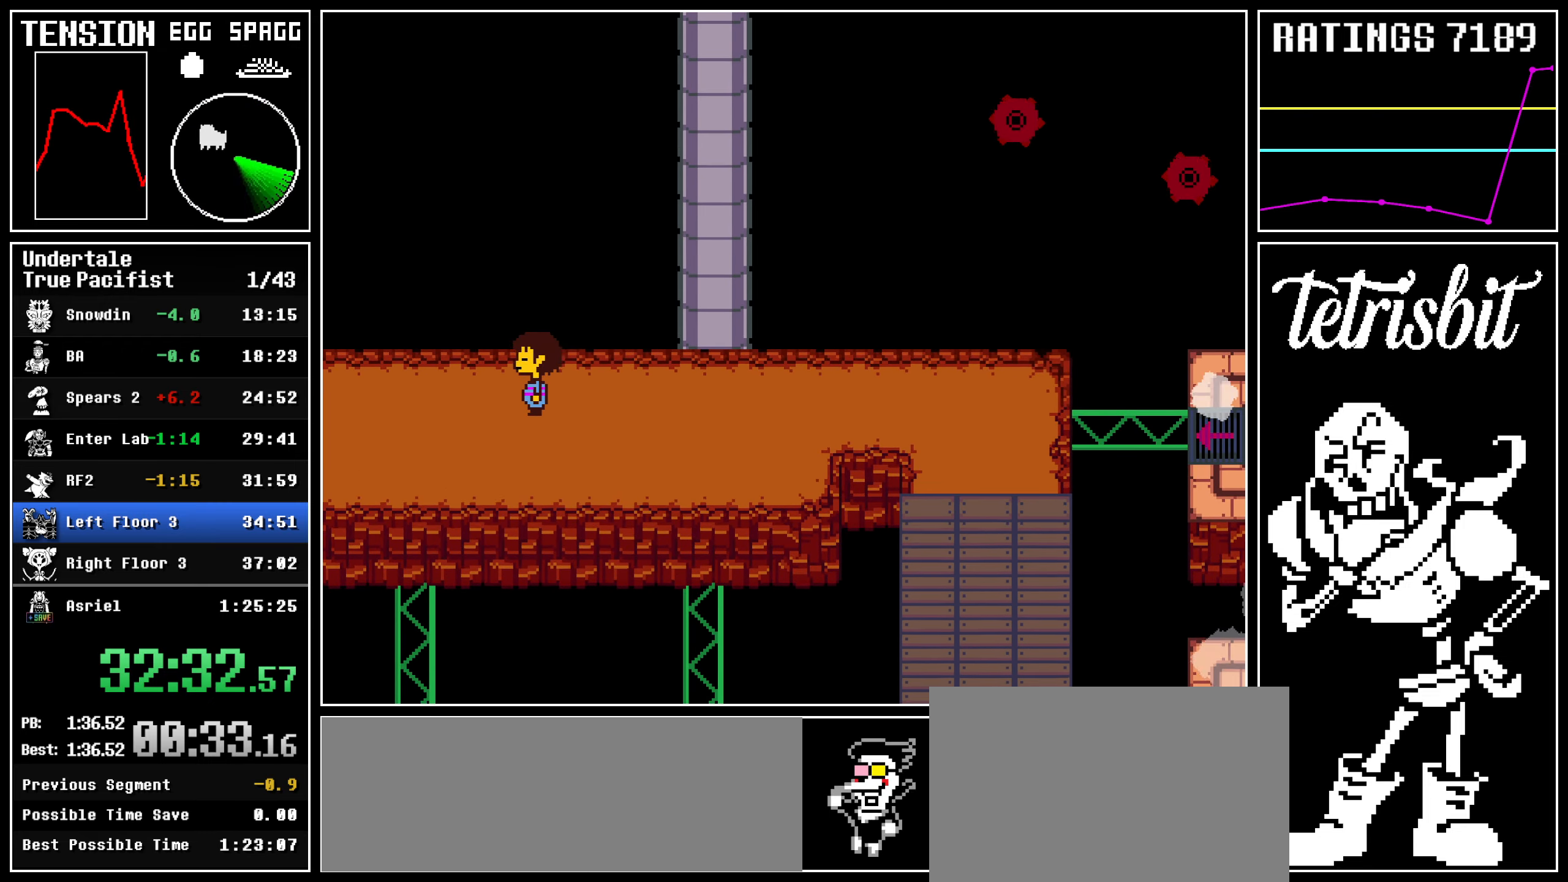
{"keys": ["c", "left", "z"], "events": [[267, "up", "up"], [484, "c", "down"], [484, "z", "down"]]}
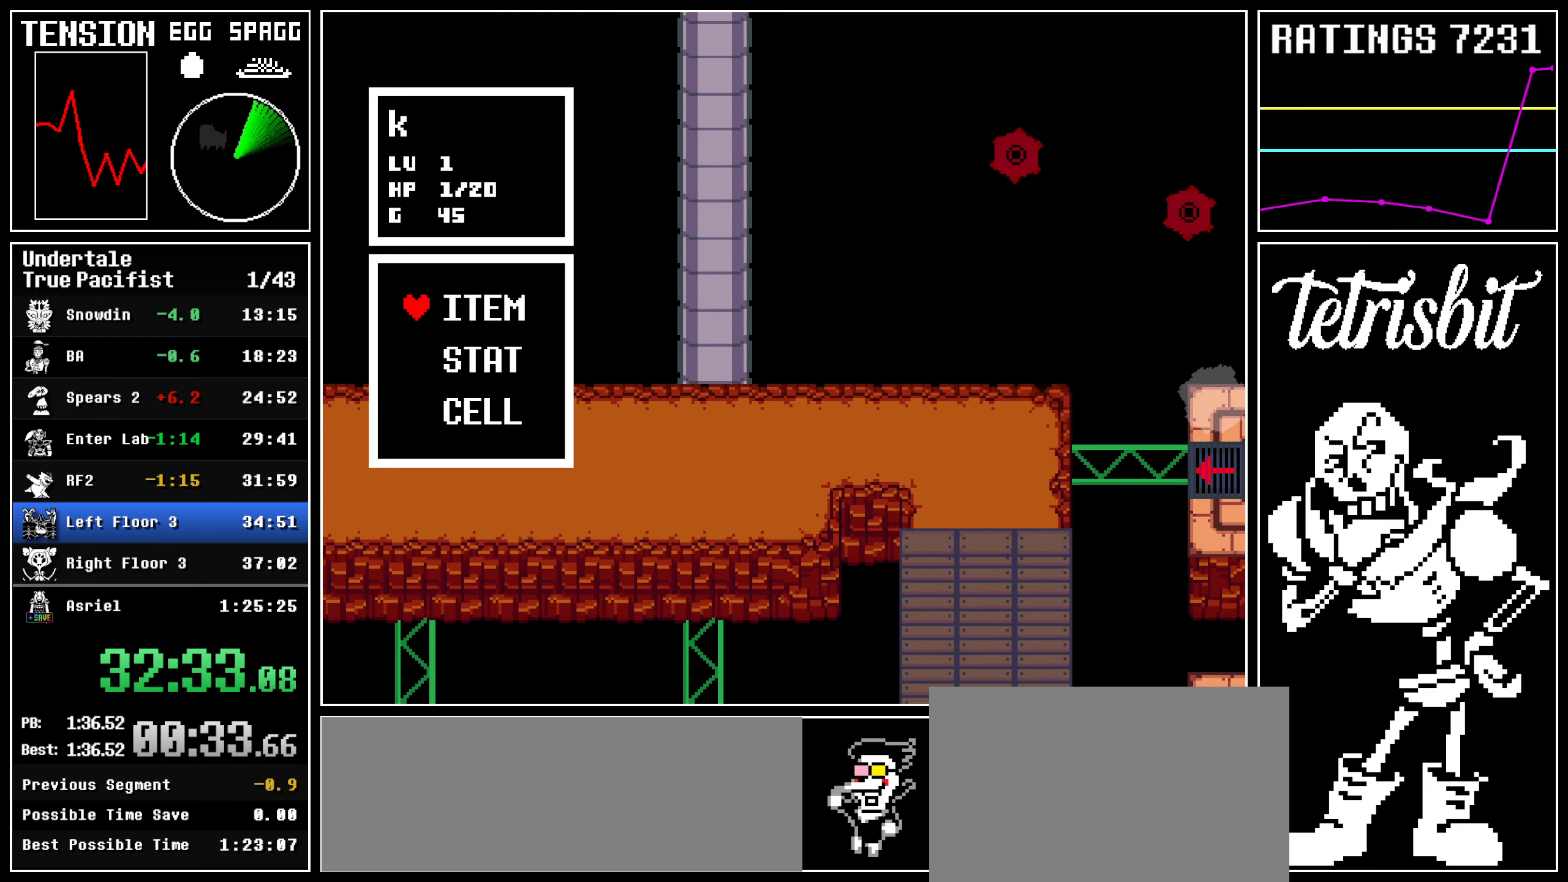
{"keys": [], "events": [[17, "up", "down"], [34, "c", "up"], [34, "return", "down"], [50, "z", "up"], [84, "return", "up"], [100, "z", "down"], [134, "return", "down"], [150, "z", "up"], [200, "z", "down"], [250, "return", "up"], [267, "z", "up"], [284, "return", "down"], [300, "left", "up"], [334, "return", "up"], [334, "up", "up"], [334, "z", "down"], [367, "z", "up"], [434, "z", "down"], [500, "z", "up"]]}
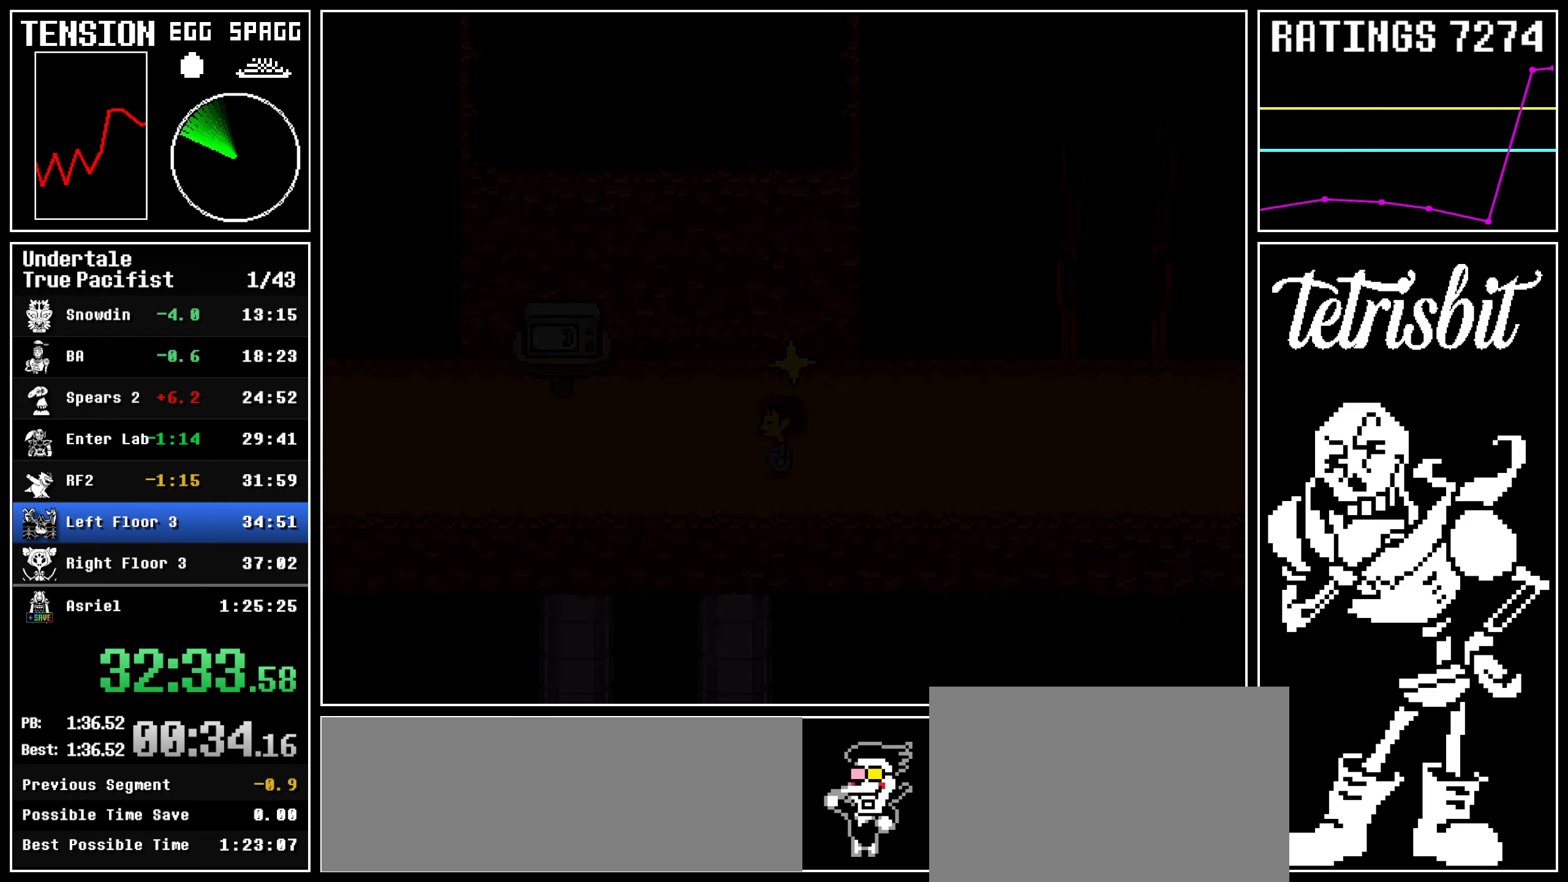
{"keys": ["left", "return", "shift"], "events": [[34, "z", "down"], [84, "left", "down"], [234, "z", "up"], [317, "return", "down"], [350, "shift", "down"], [384, "shift", "up"], [400, "return", "up"], [434, "z", "down"], [467, "return", "down"], [484, "z", "up"], [500, "shift", "down"]]}